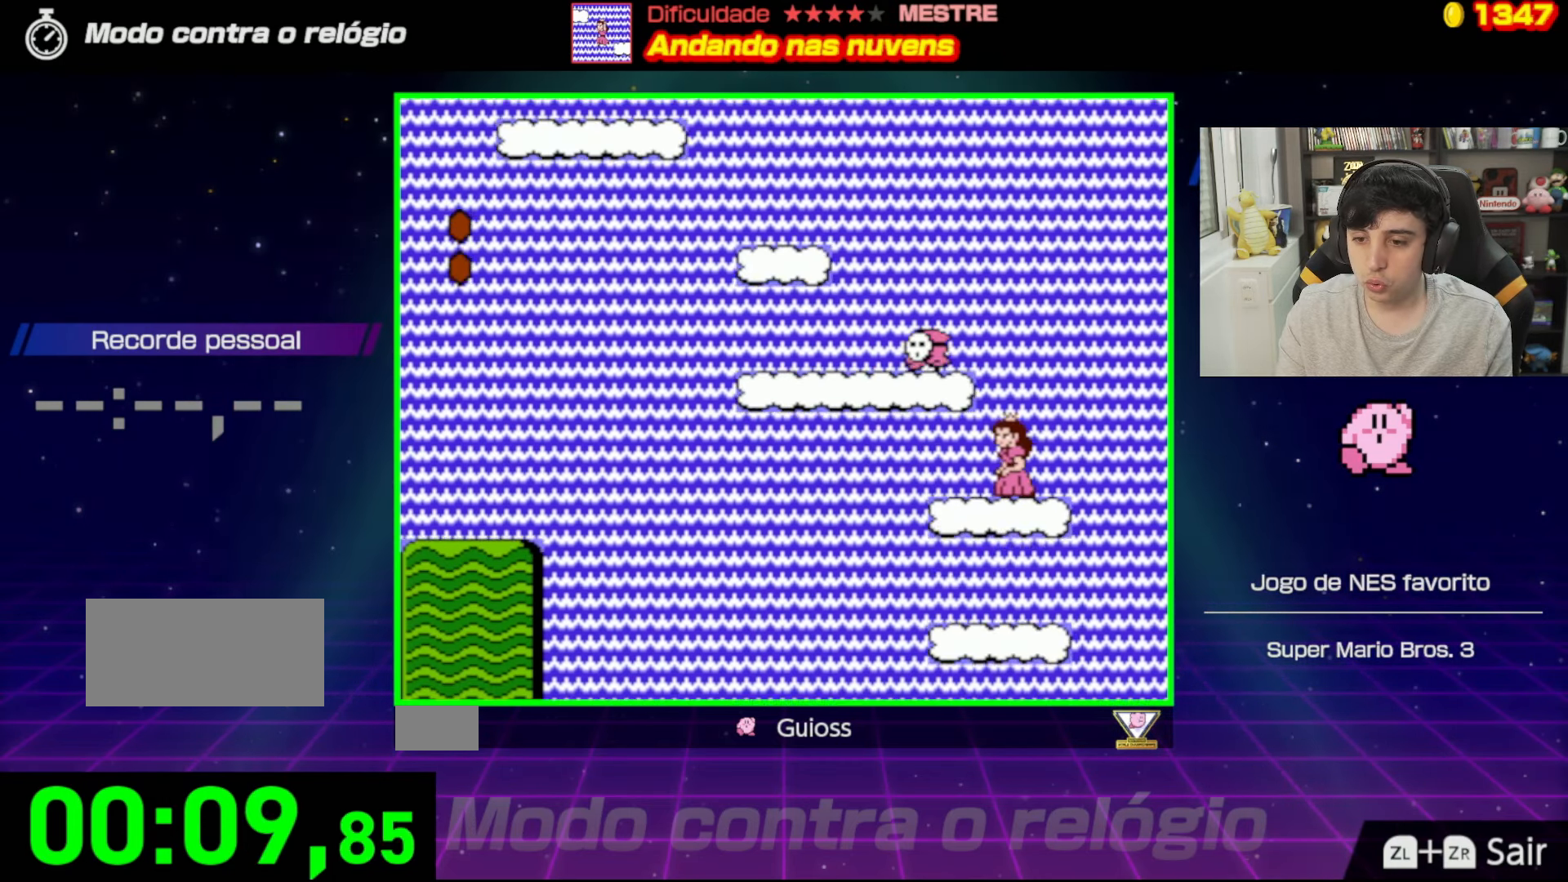
Gameplay with a controller (Nintendo layout); each line is a JSON object with the inputs held at the frame after it. "events" lists button and stick changes between this image and that frame as [ms after this image, input, new state], when the widget could be followed in between. Not read: L3 R3.
{"buttons": ["A", "B", "DPAD_LEFT"], "events": [[250, "A", "down"], [317, "DPAD_LEFT", "down"]]}
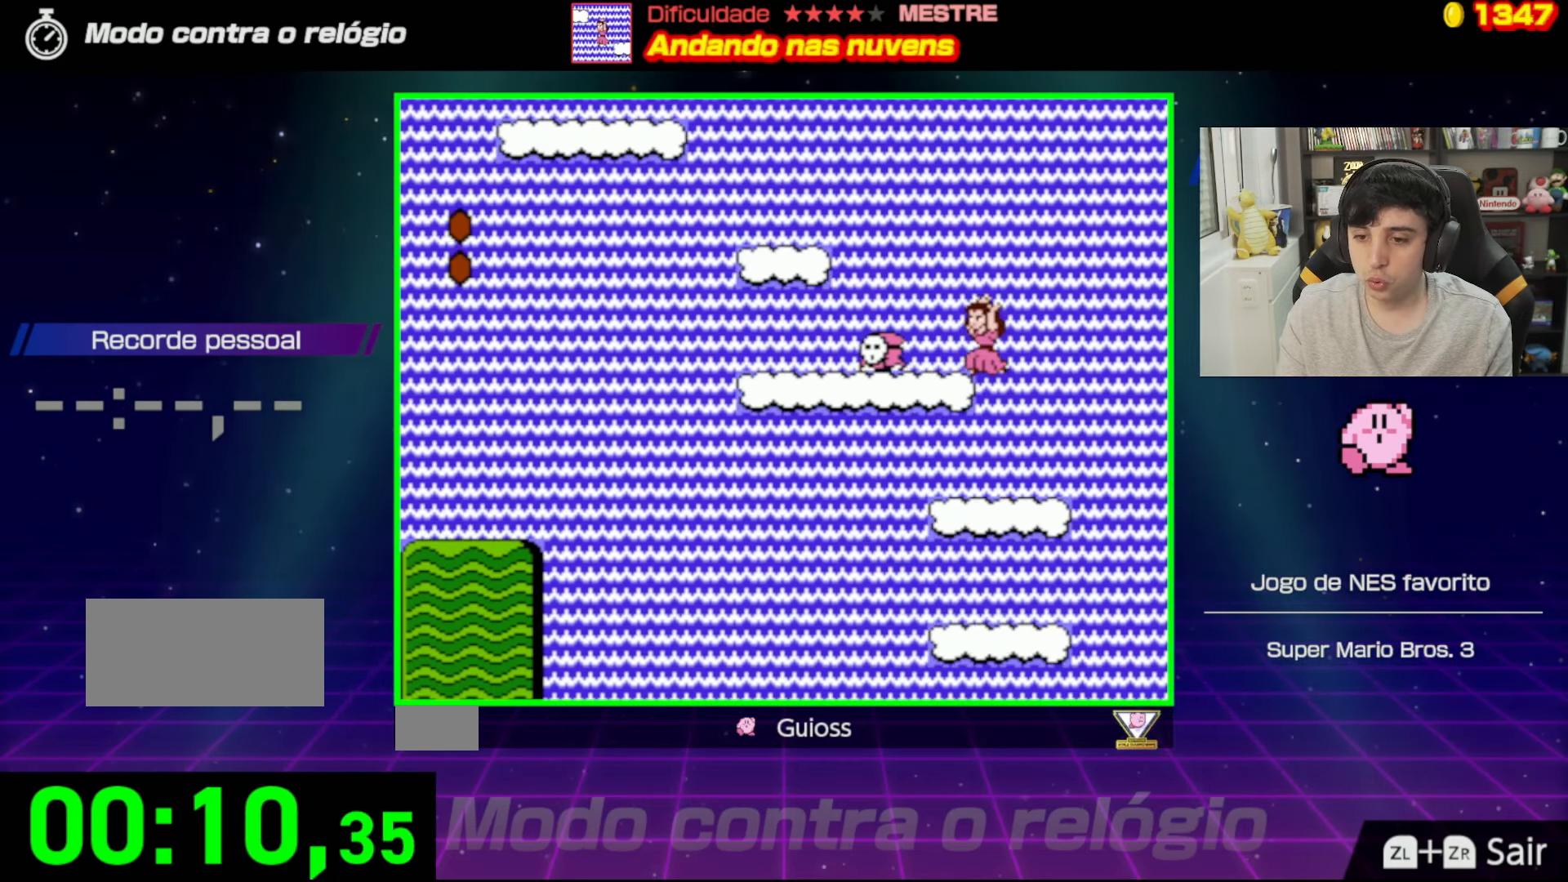
{"buttons": ["B"], "events": [[117, "DPAD_LEFT", "up"], [151, "A", "up"]]}
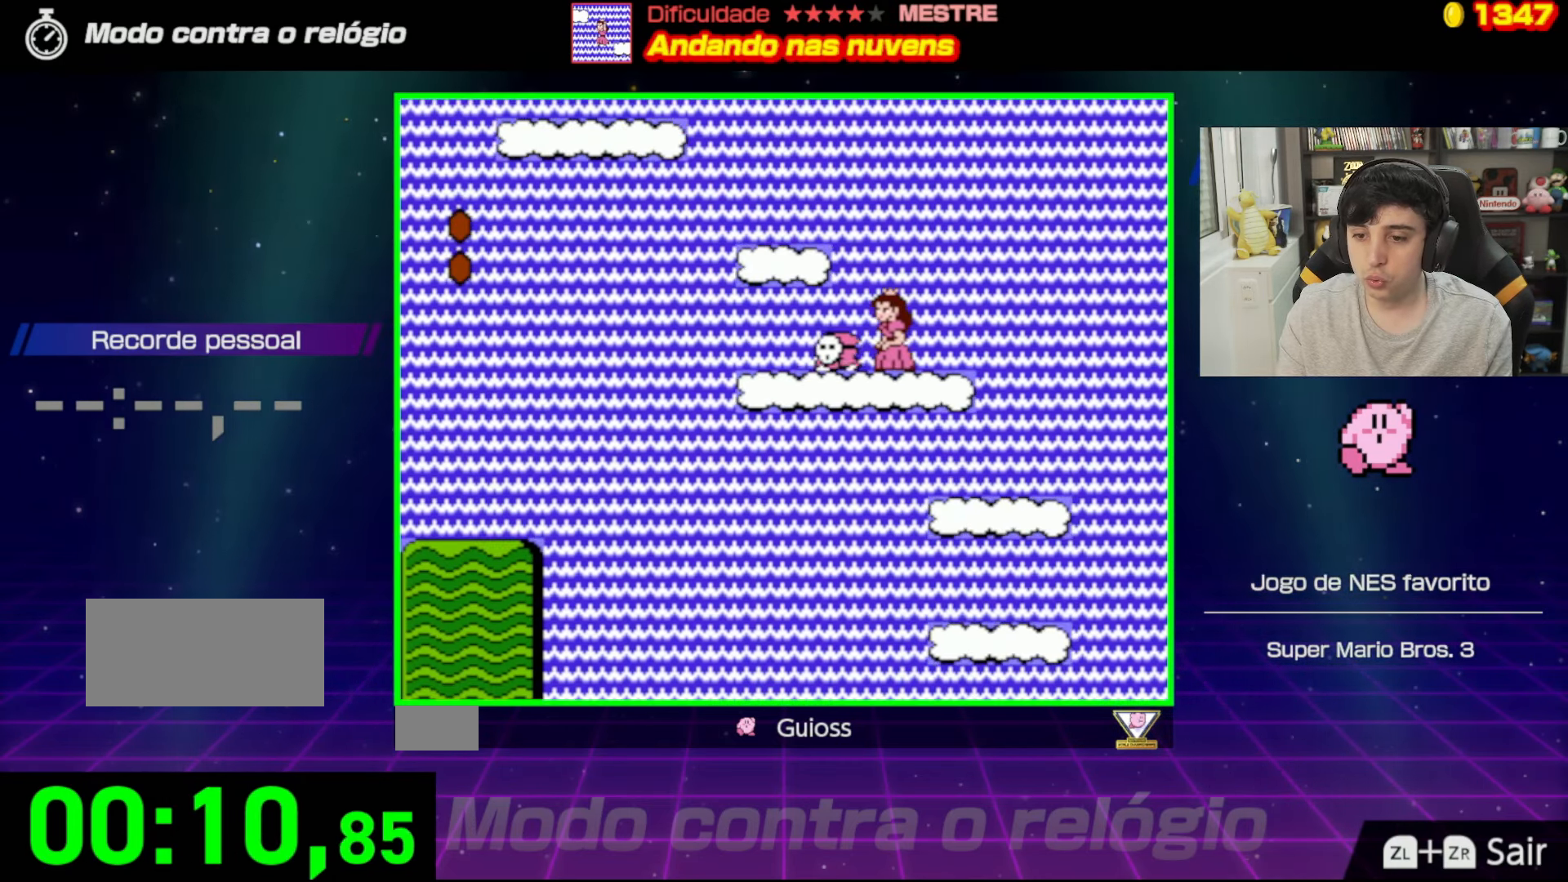
{"buttons": ["A", "B", "DPAD_LEFT"], "events": [[184, "A", "down"], [184, "DPAD_LEFT", "down"]]}
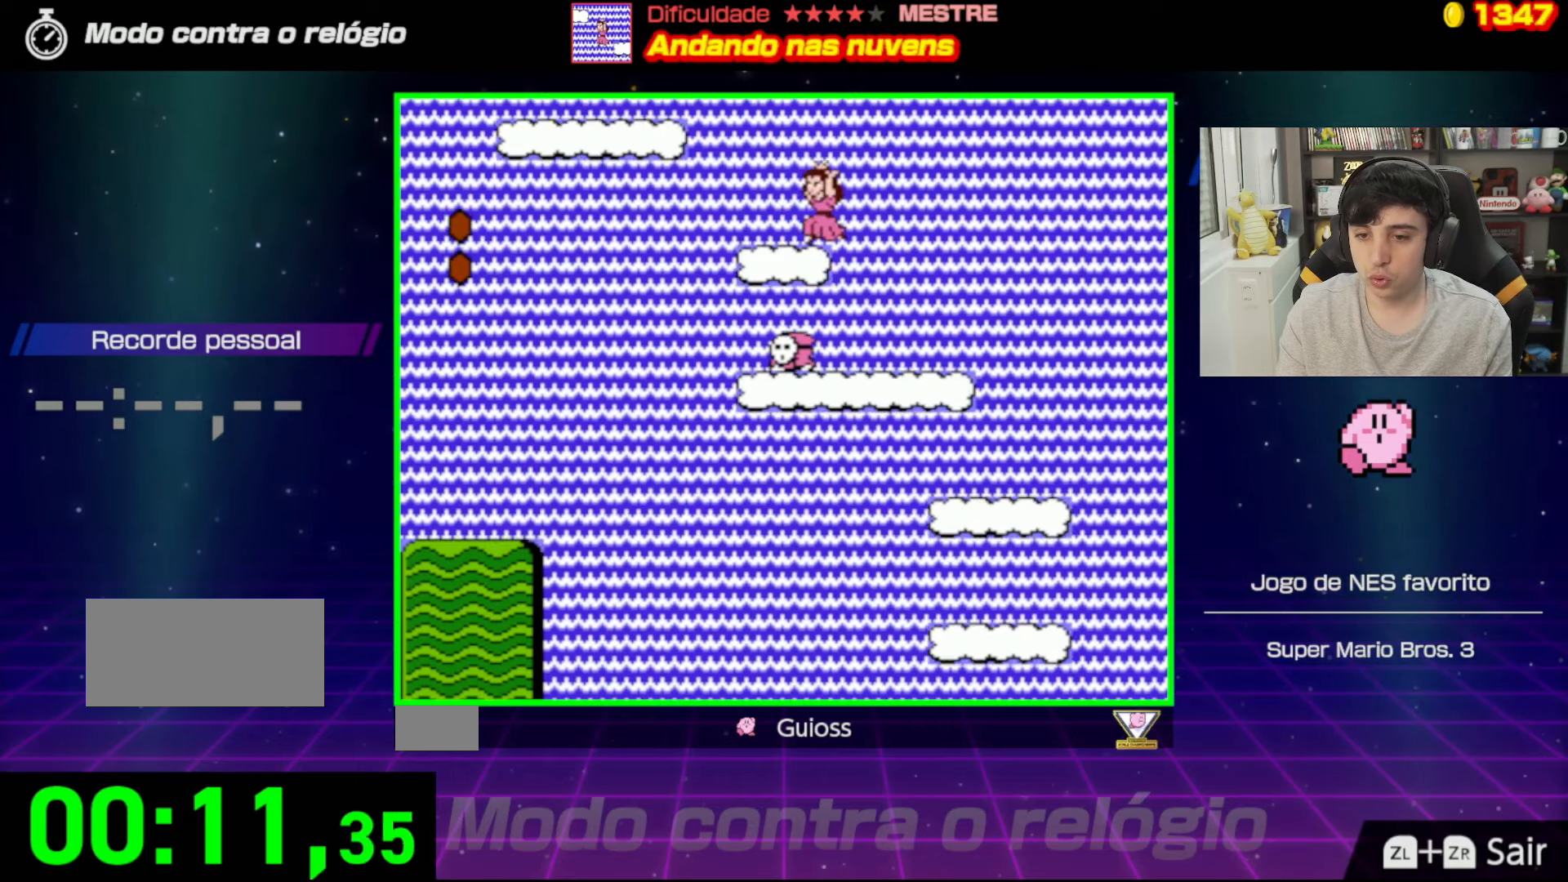
{"buttons": ["B"], "events": [[17, "DPAD_LEFT", "up"], [33, "A", "up"], [117, "DPAD_RIGHT", "down"], [234, "DPAD_RIGHT", "up"]]}
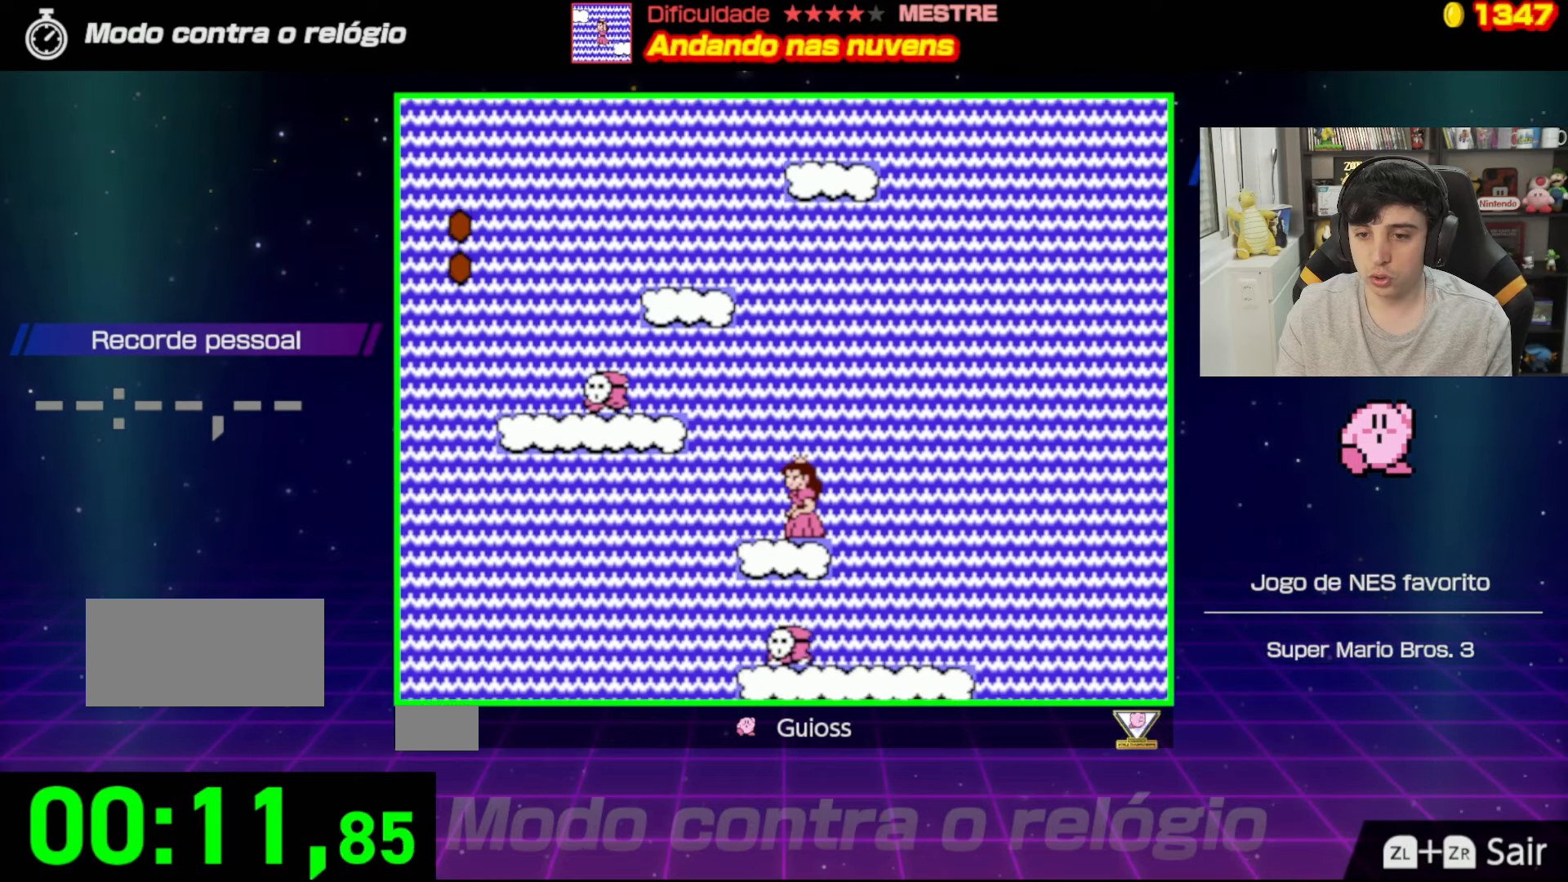
{"buttons": ["A", "B", "DPAD_LEFT"], "events": [[484, "A", "down"], [484, "DPAD_LEFT", "down"]]}
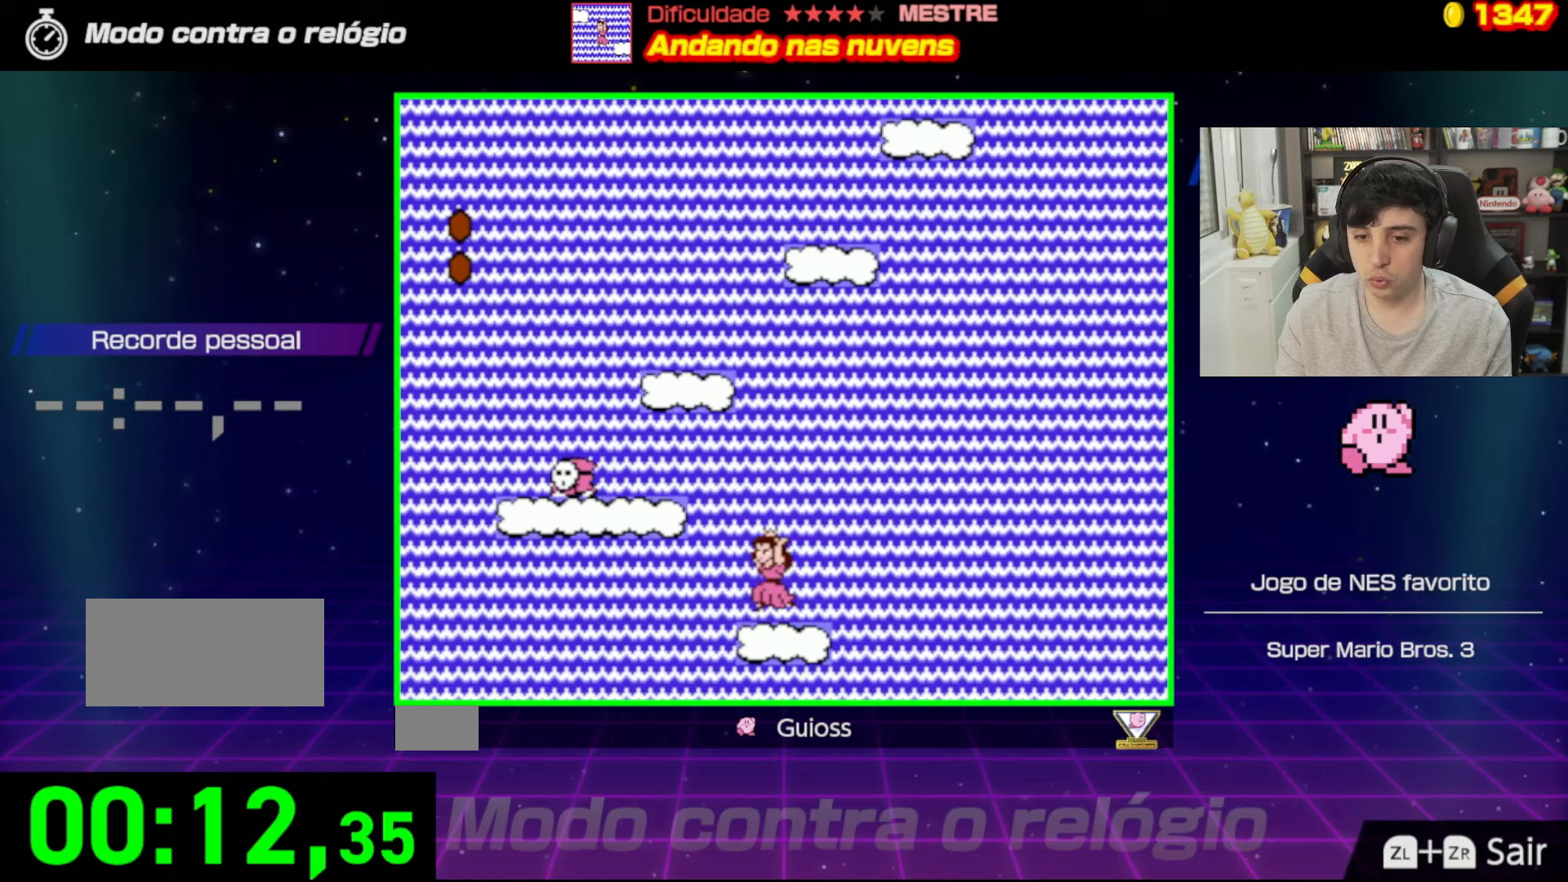
{"buttons": ["B"], "events": [[384, "DPAD_LEFT", "up"], [417, "A", "up"]]}
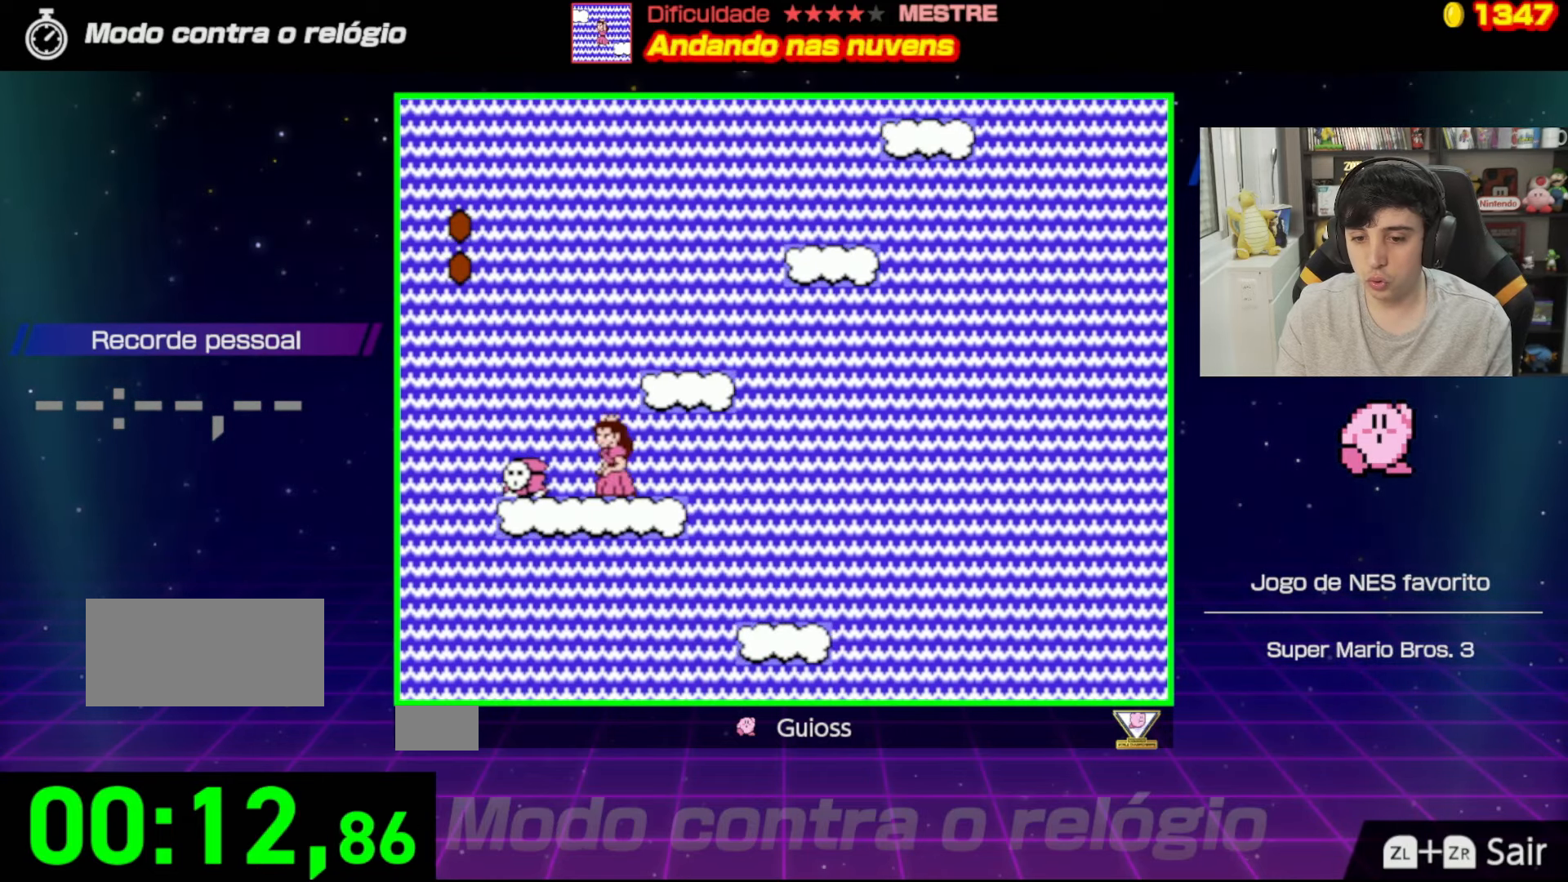
{"buttons": ["A", "B", "DPAD_RIGHT"], "events": [[17, "DPAD_RIGHT", "down"], [201, "DPAD_RIGHT", "up"], [401, "A", "down"], [418, "DPAD_RIGHT", "down"]]}
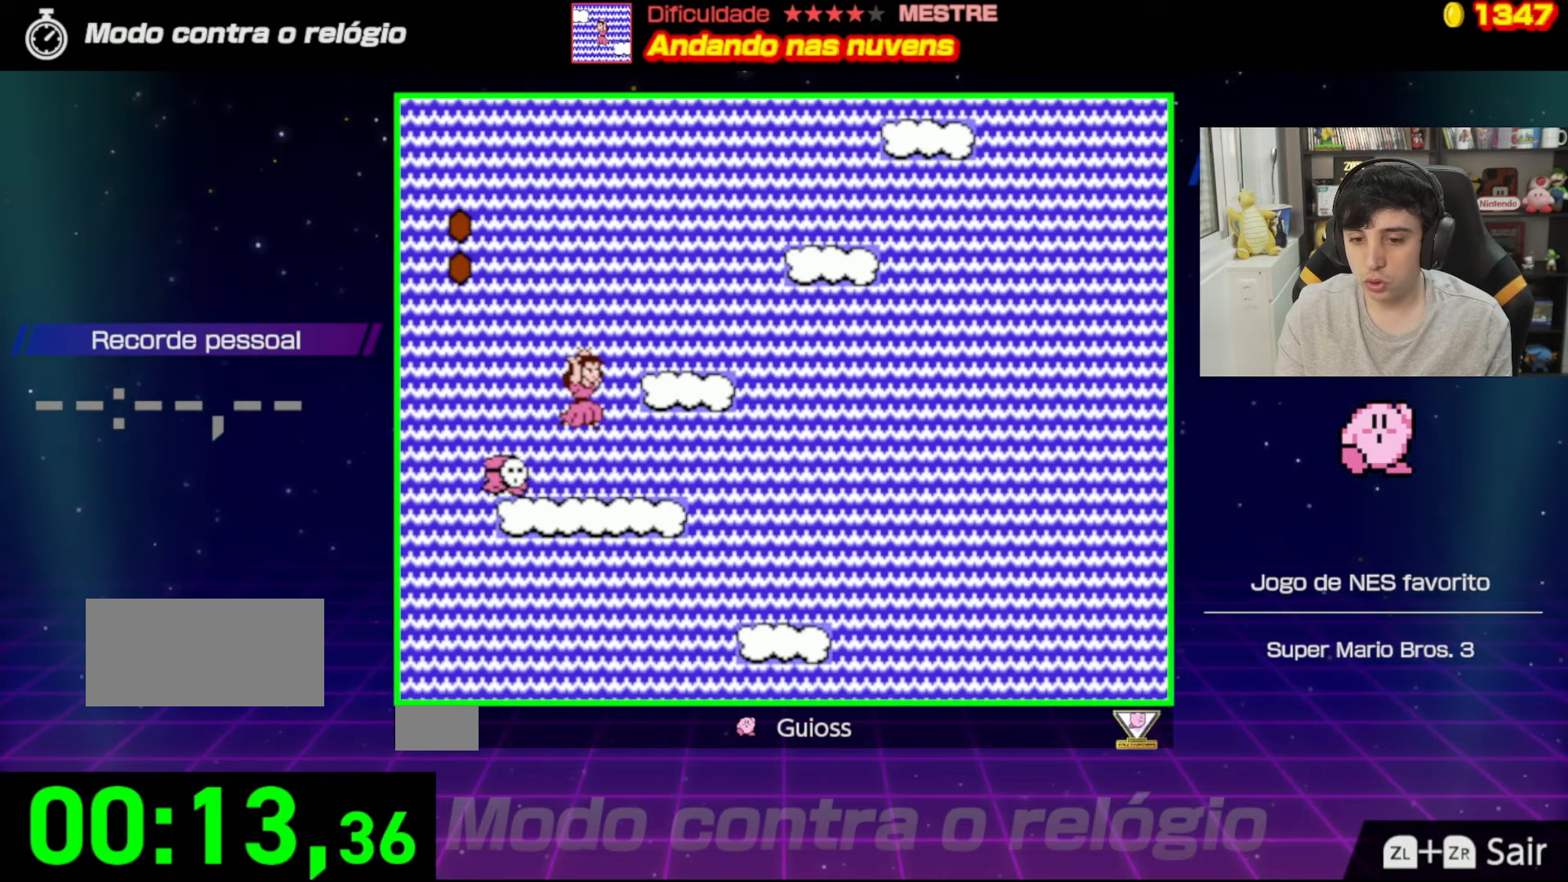
{"buttons": ["B", "DPAD_LEFT"], "events": [[83, "DPAD_UP", "down"], [184, "DPAD_UP", "up"], [267, "DPAD_RIGHT", "up"], [317, "A", "up"], [334, "DPAD_LEFT", "down"]]}
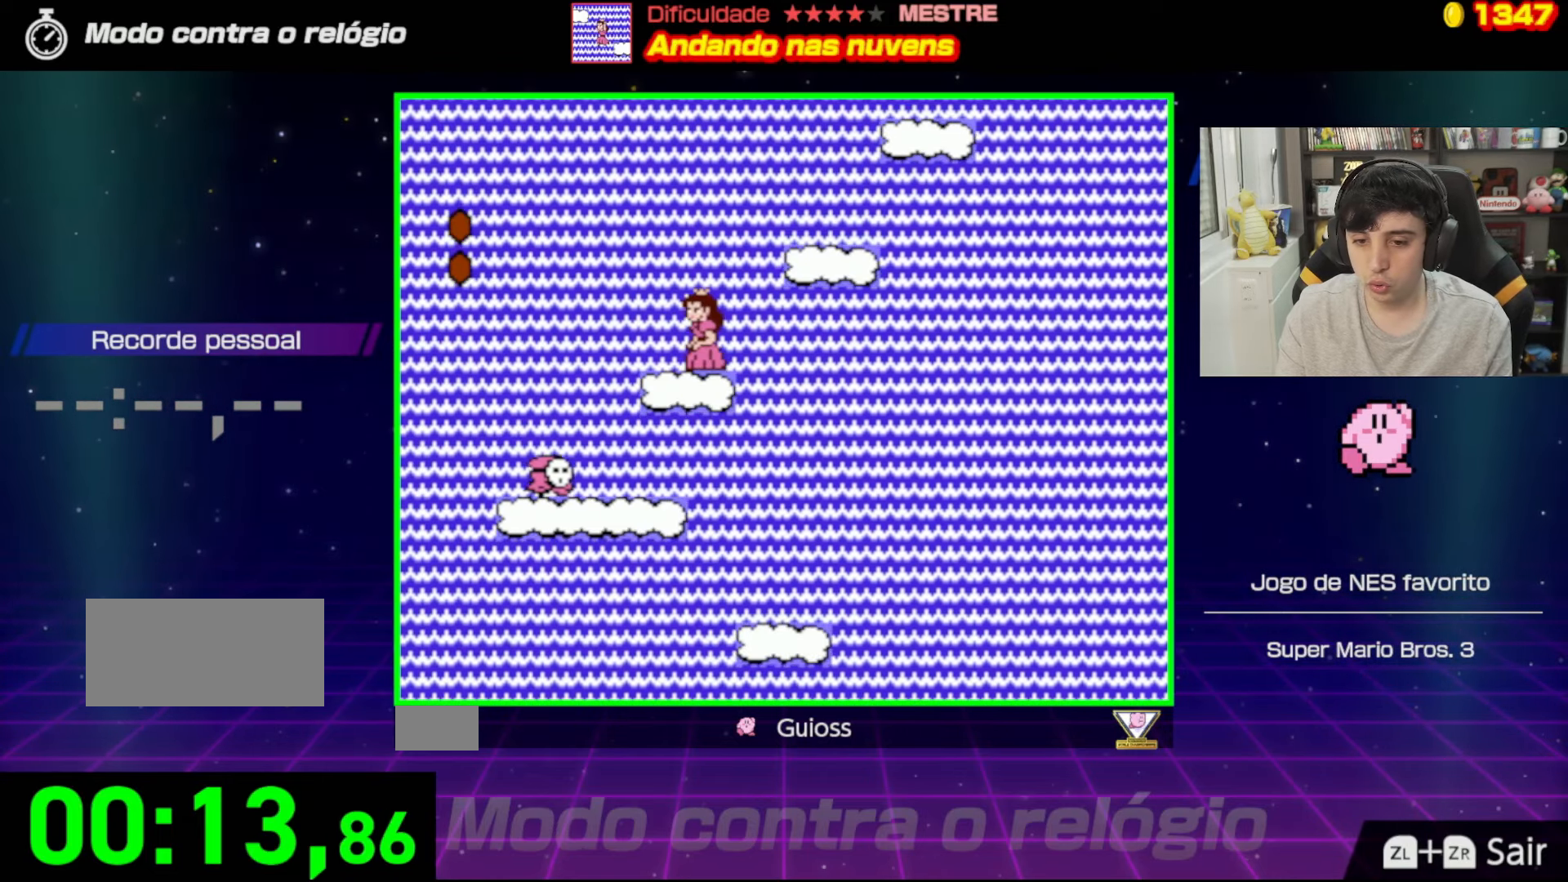
{"buttons": ["A", "B", "DPAD_RIGHT"], "events": [[17, "DPAD_LEFT", "up"], [368, "A", "down"], [368, "DPAD_RIGHT", "down"]]}
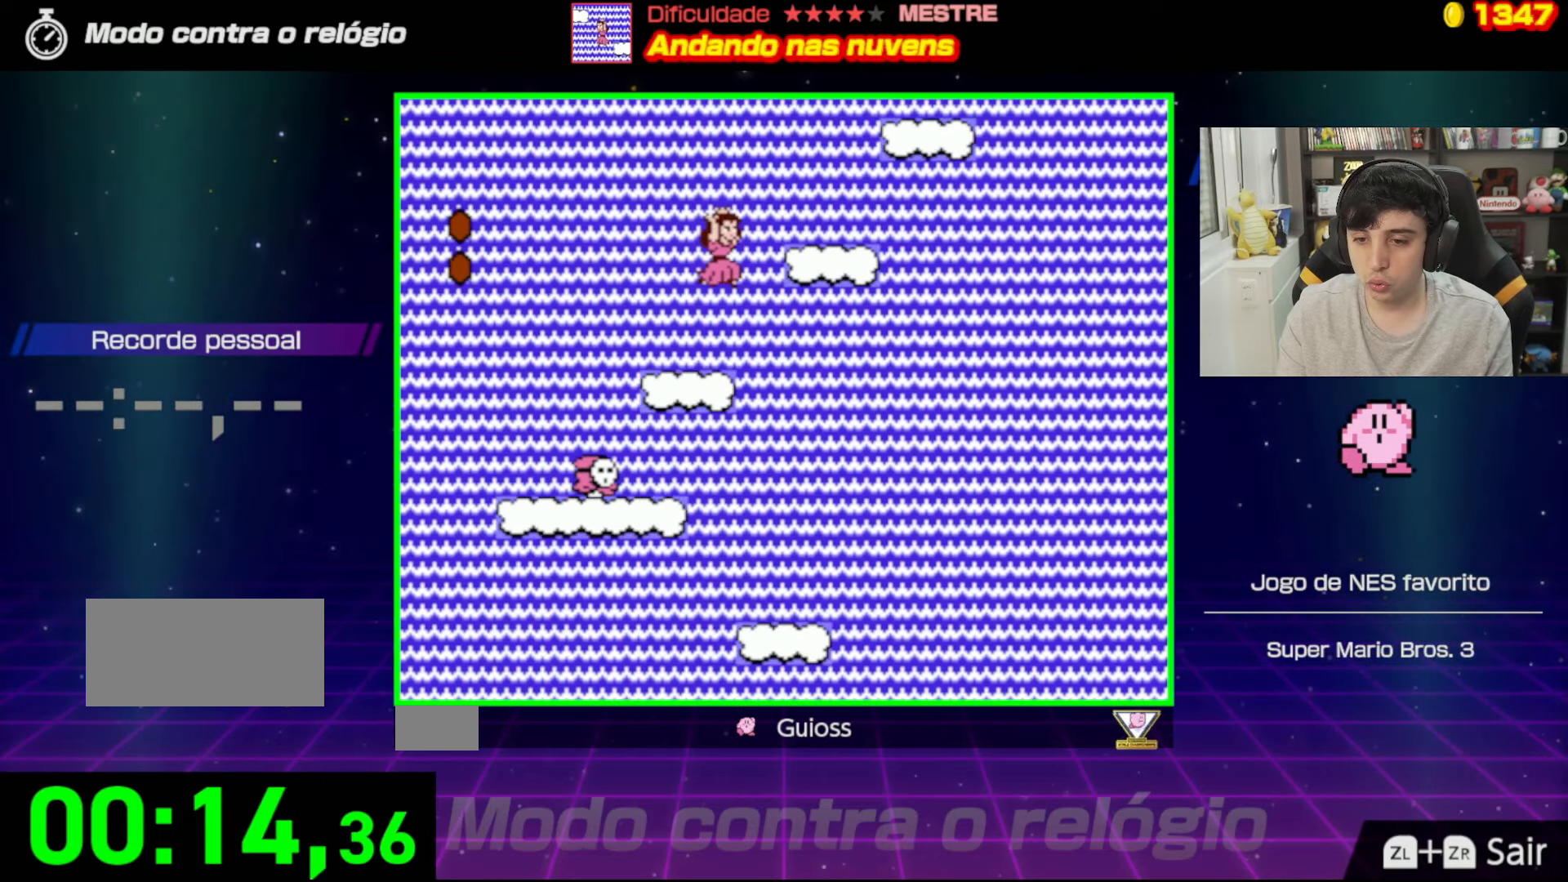
{"buttons": ["B", "DPAD_LEFT"], "events": [[267, "DPAD_RIGHT", "up"], [300, "A", "up"], [350, "DPAD_LEFT", "down"]]}
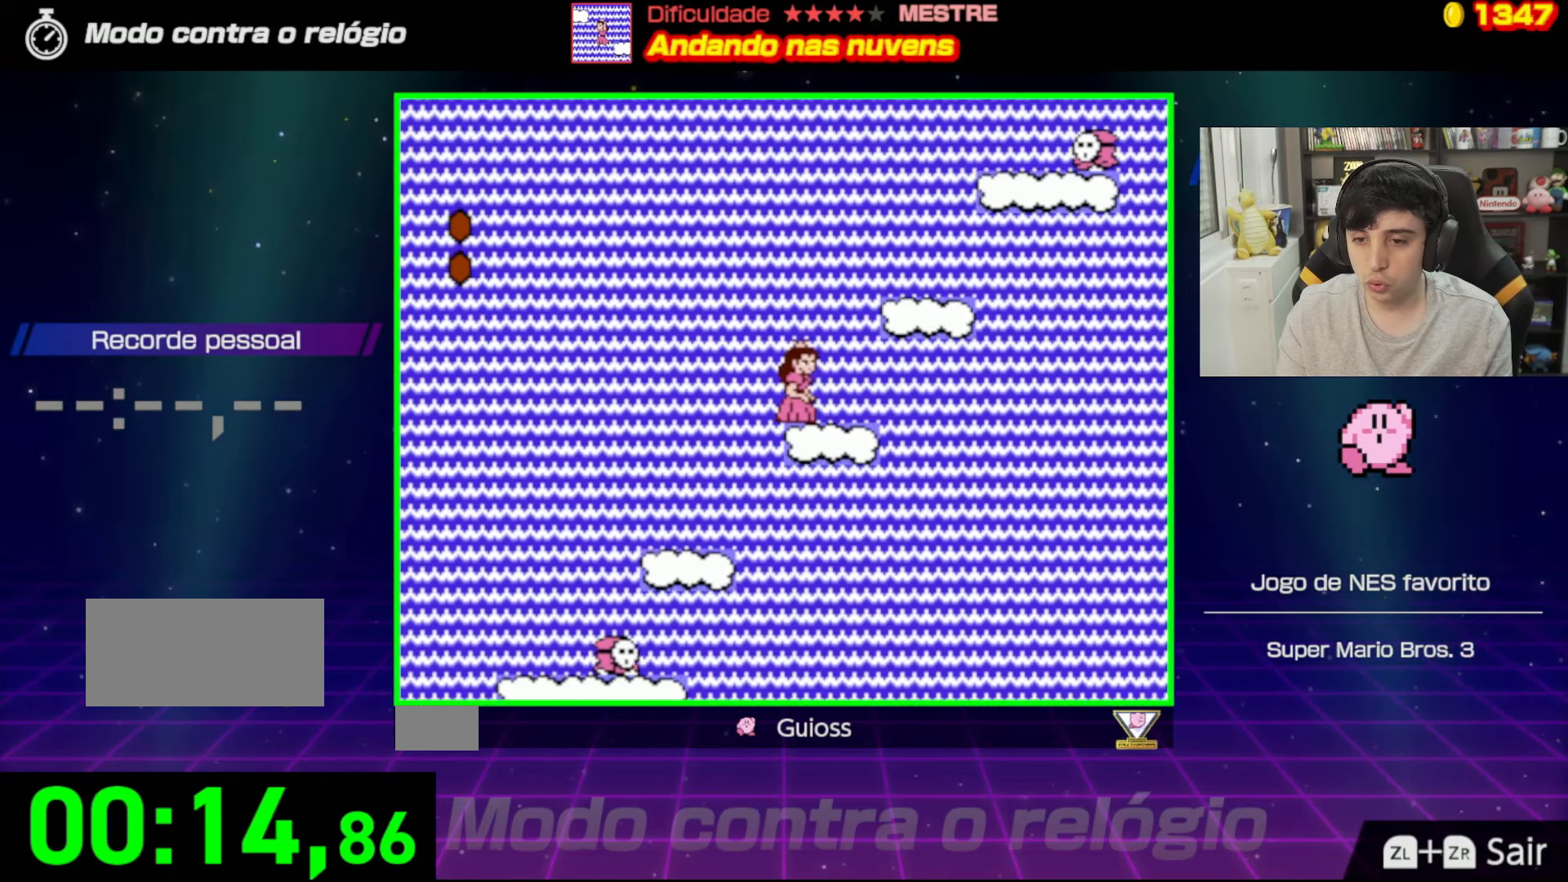
{"buttons": ["B", "DPAD_LEFT"], "events": [[84, "DPAD_LEFT", "up"], [451, "DPAD_LEFT", "down"]]}
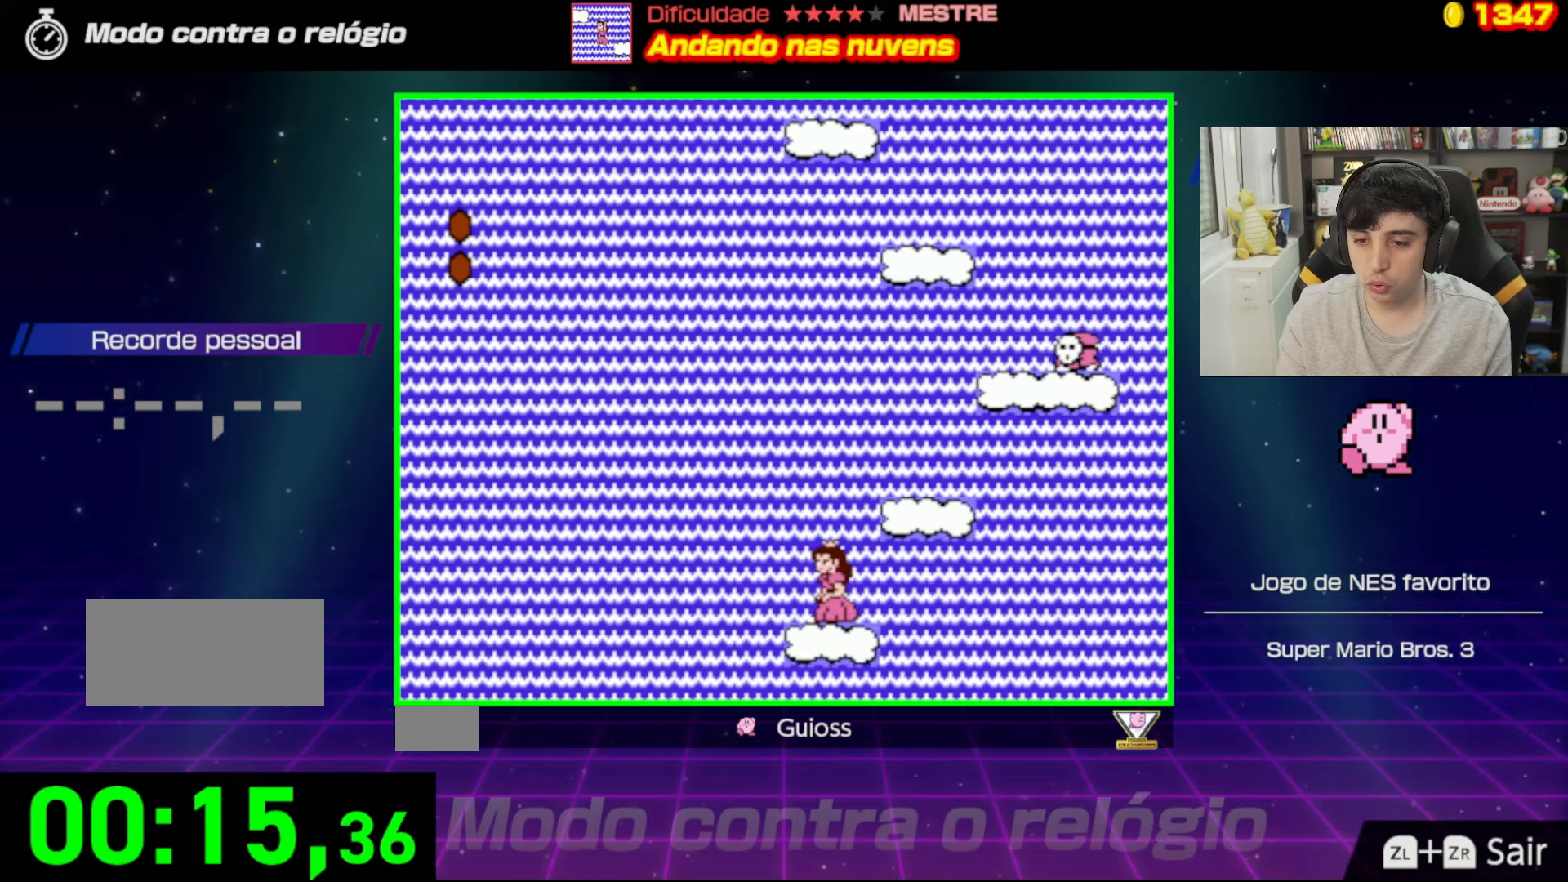
{"buttons": ["A", "B", "DPAD_RIGHT"], "events": [[67, "DPAD_LEFT", "up"], [350, "A", "down"], [384, "DPAD_RIGHT", "down"]]}
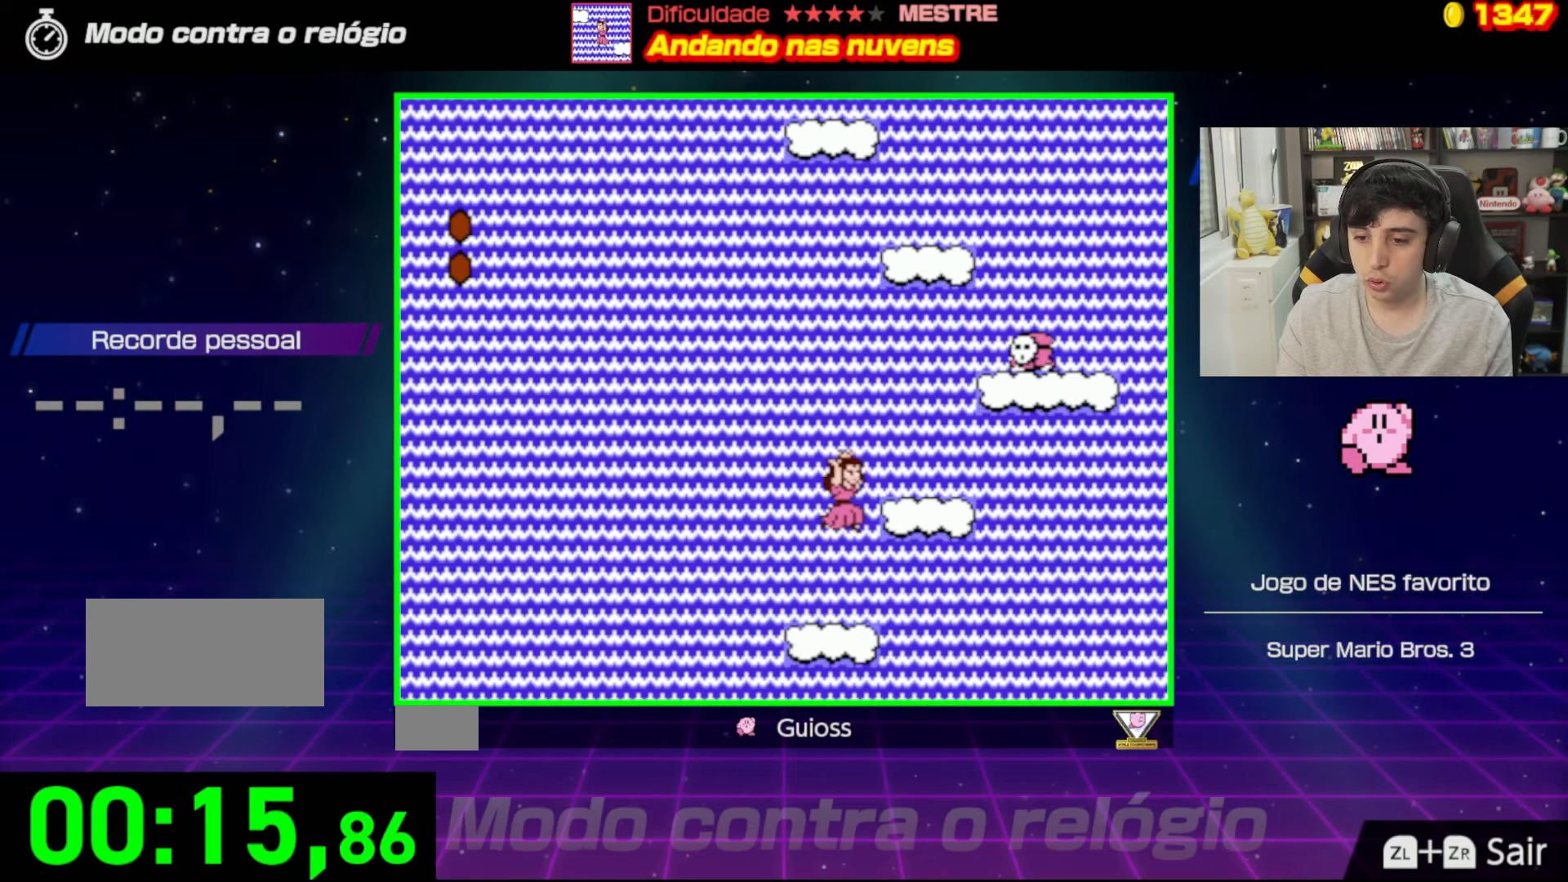
{"buttons": ["B"], "events": [[134, "DPAD_RIGHT", "up"], [184, "A", "up"], [267, "DPAD_LEFT", "down"], [418, "DPAD_LEFT", "up"]]}
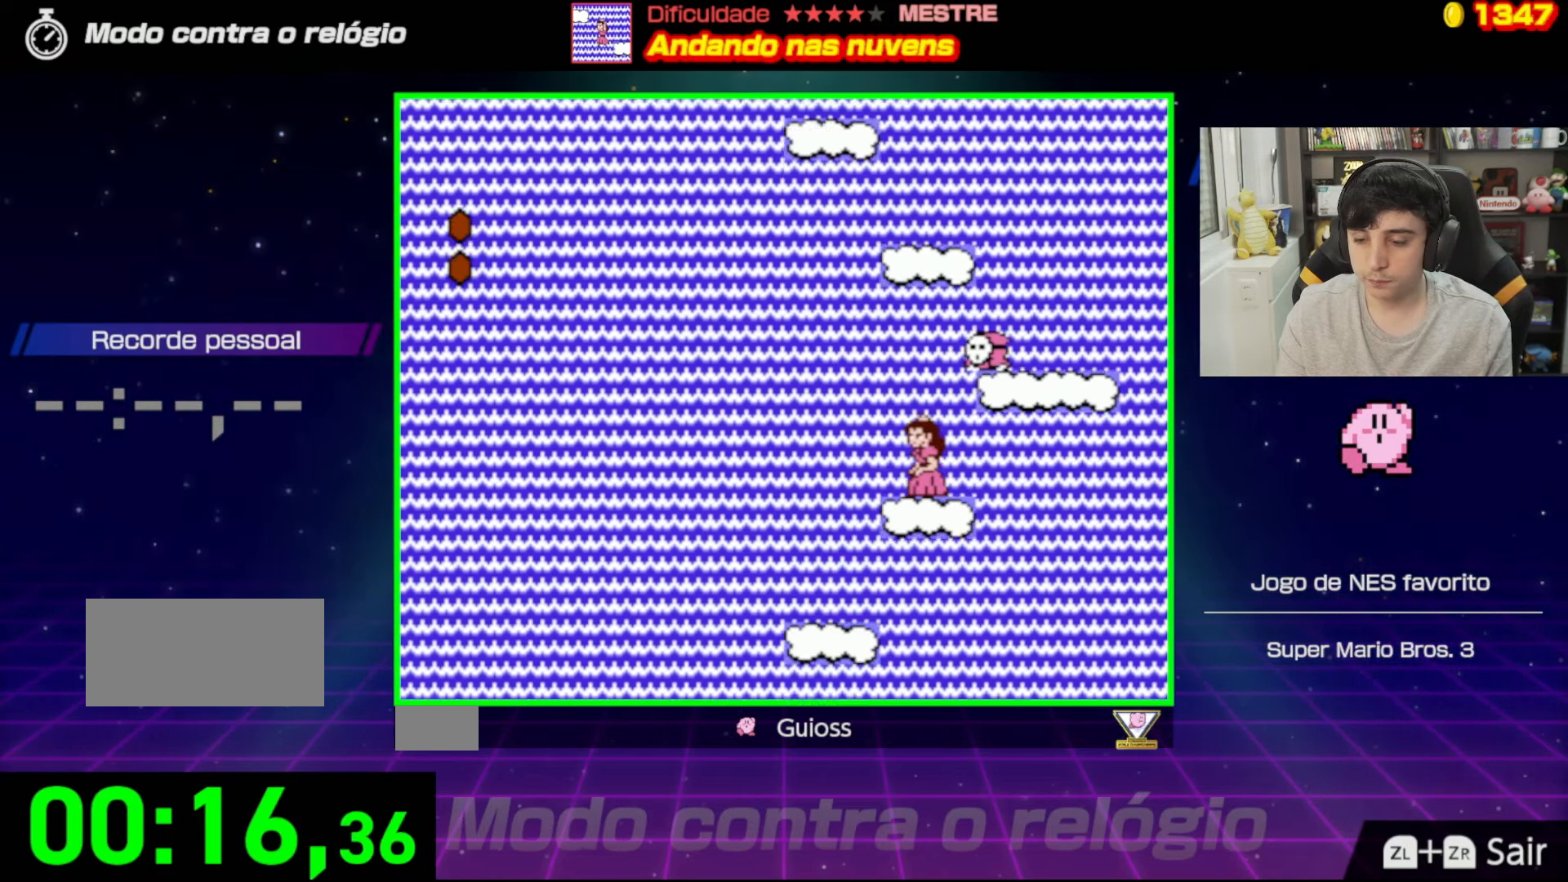
{"buttons": ["B"], "events": []}
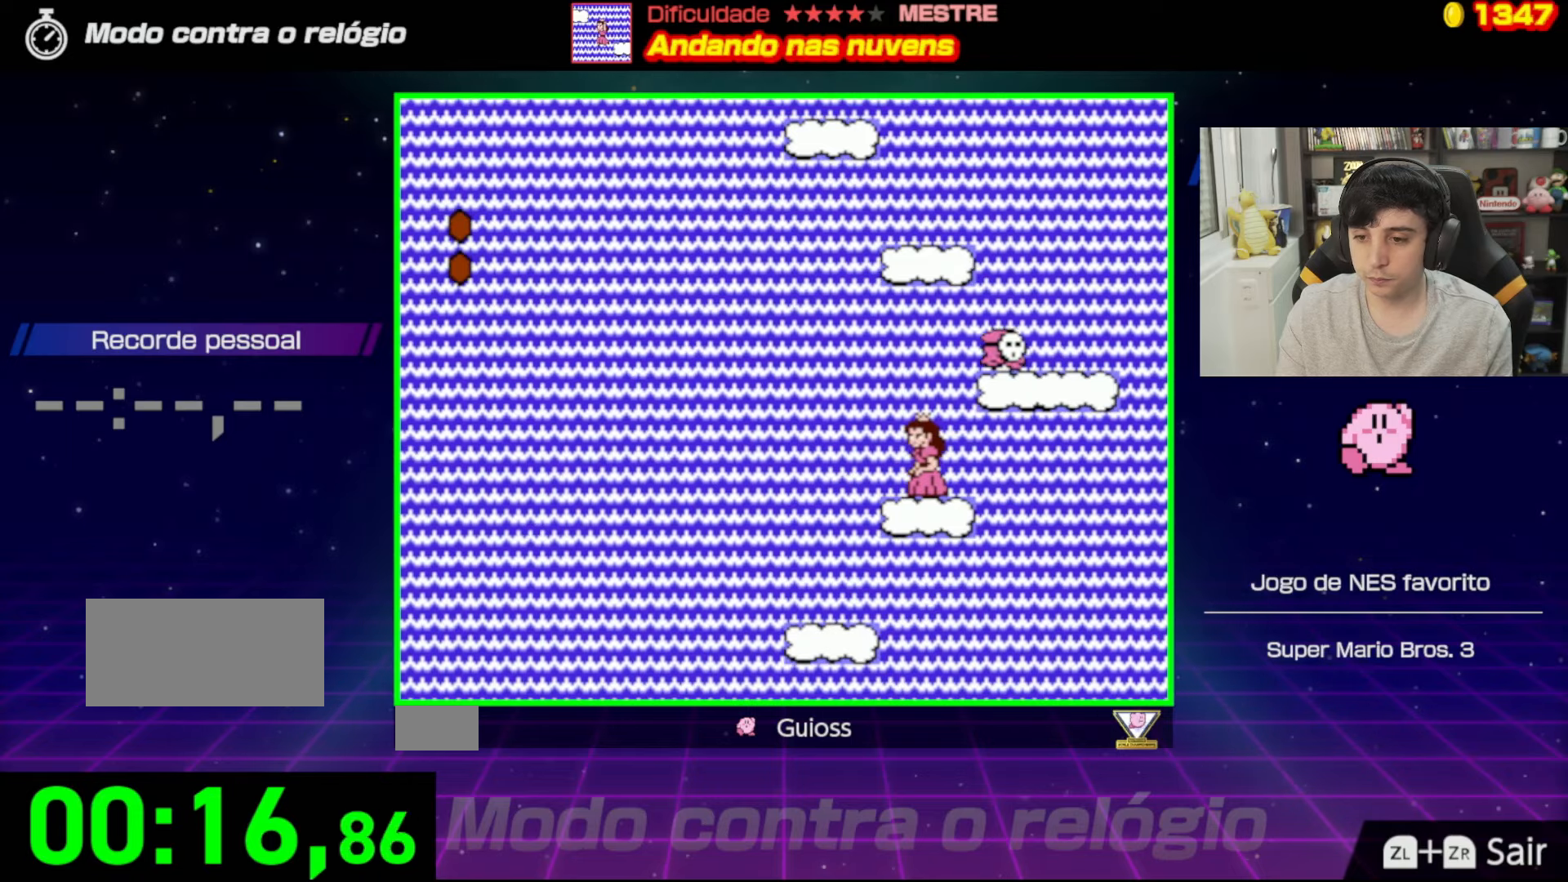
{"buttons": ["A", "B"], "events": [[167, "A", "down"], [234, "DPAD_RIGHT", "down"], [484, "DPAD_RIGHT", "up"]]}
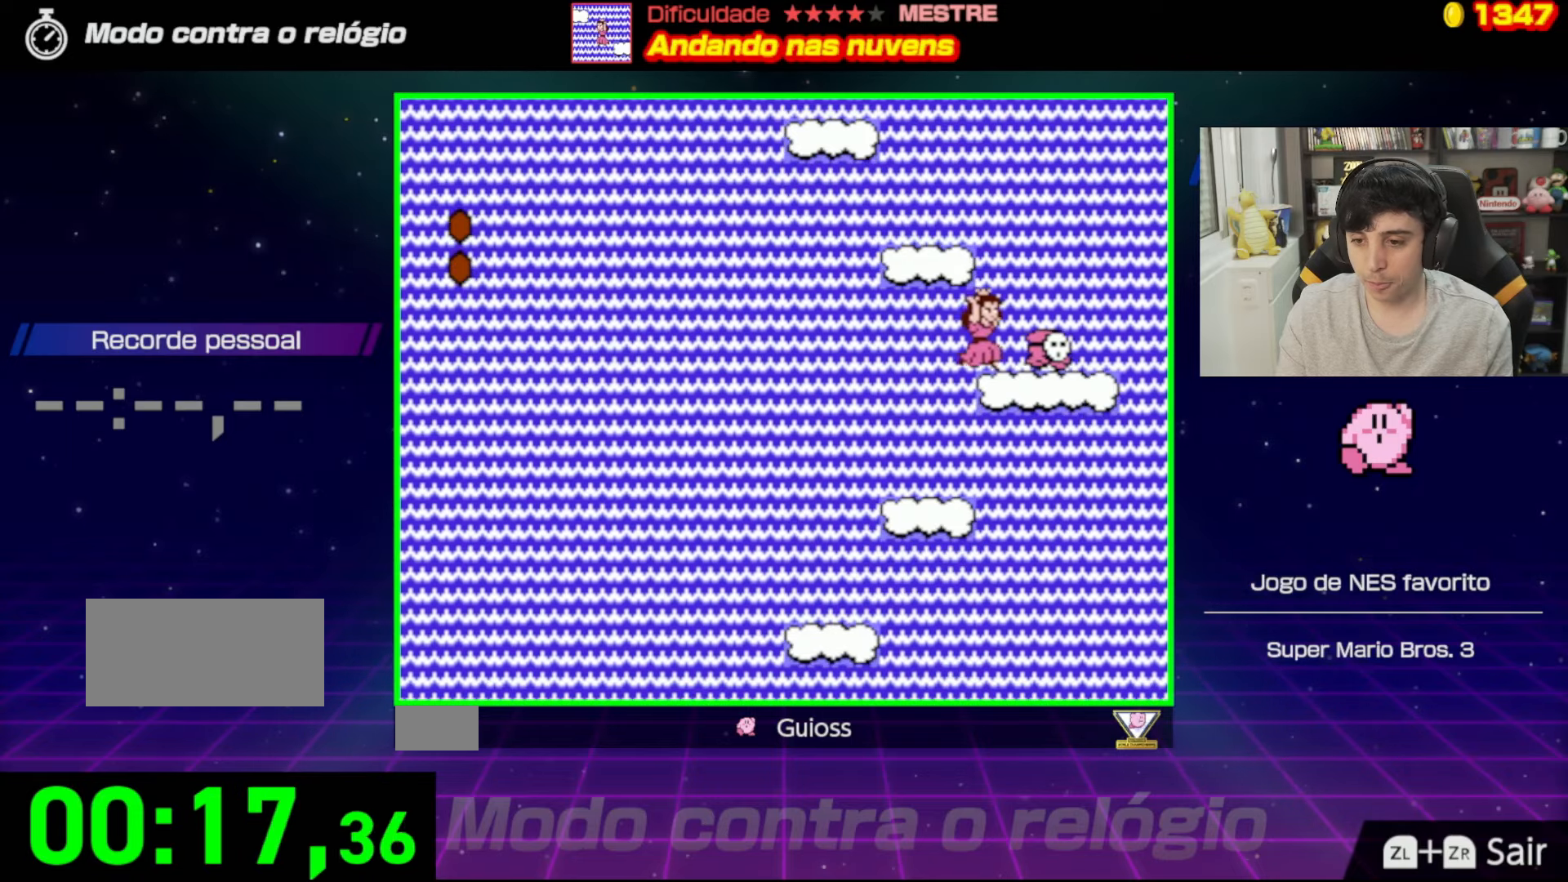
{"buttons": ["B"], "events": [[17, "A", "up"], [84, "DPAD_LEFT", "down"], [234, "DPAD_LEFT", "up"]]}
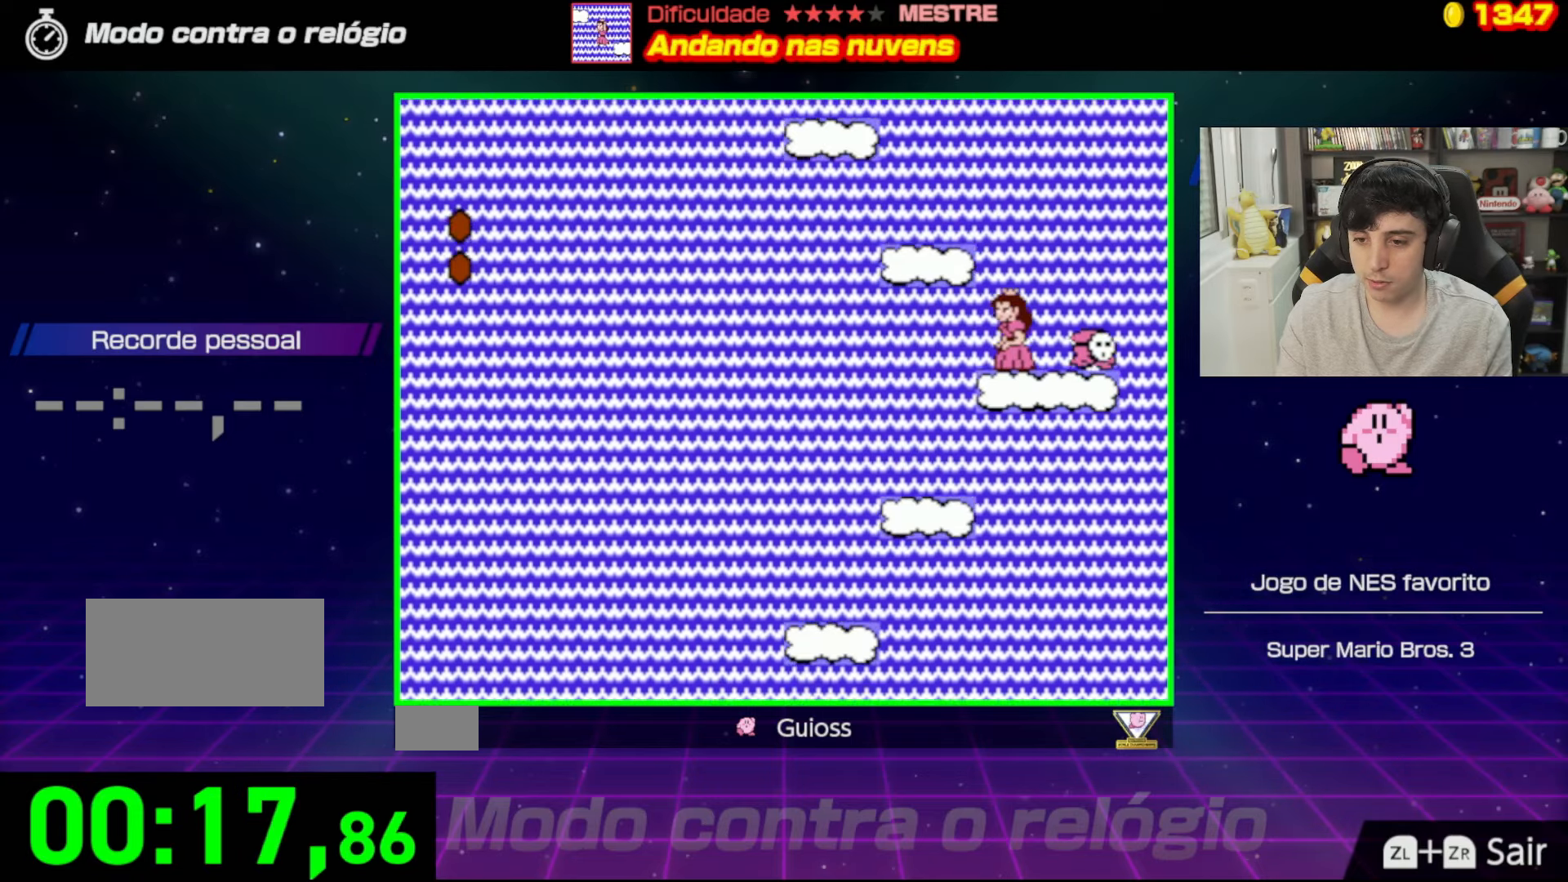
{"buttons": ["B", "DPAD_UP", "DPAD_RIGHT"], "events": [[17, "DPAD_LEFT", "down"], [50, "A", "down"], [234, "DPAD_LEFT", "up"], [350, "A", "up"], [367, "A", "down"], [484, "A", "up"], [484, "DPAD_RIGHT", "down"], [484, "DPAD_UP", "down"]]}
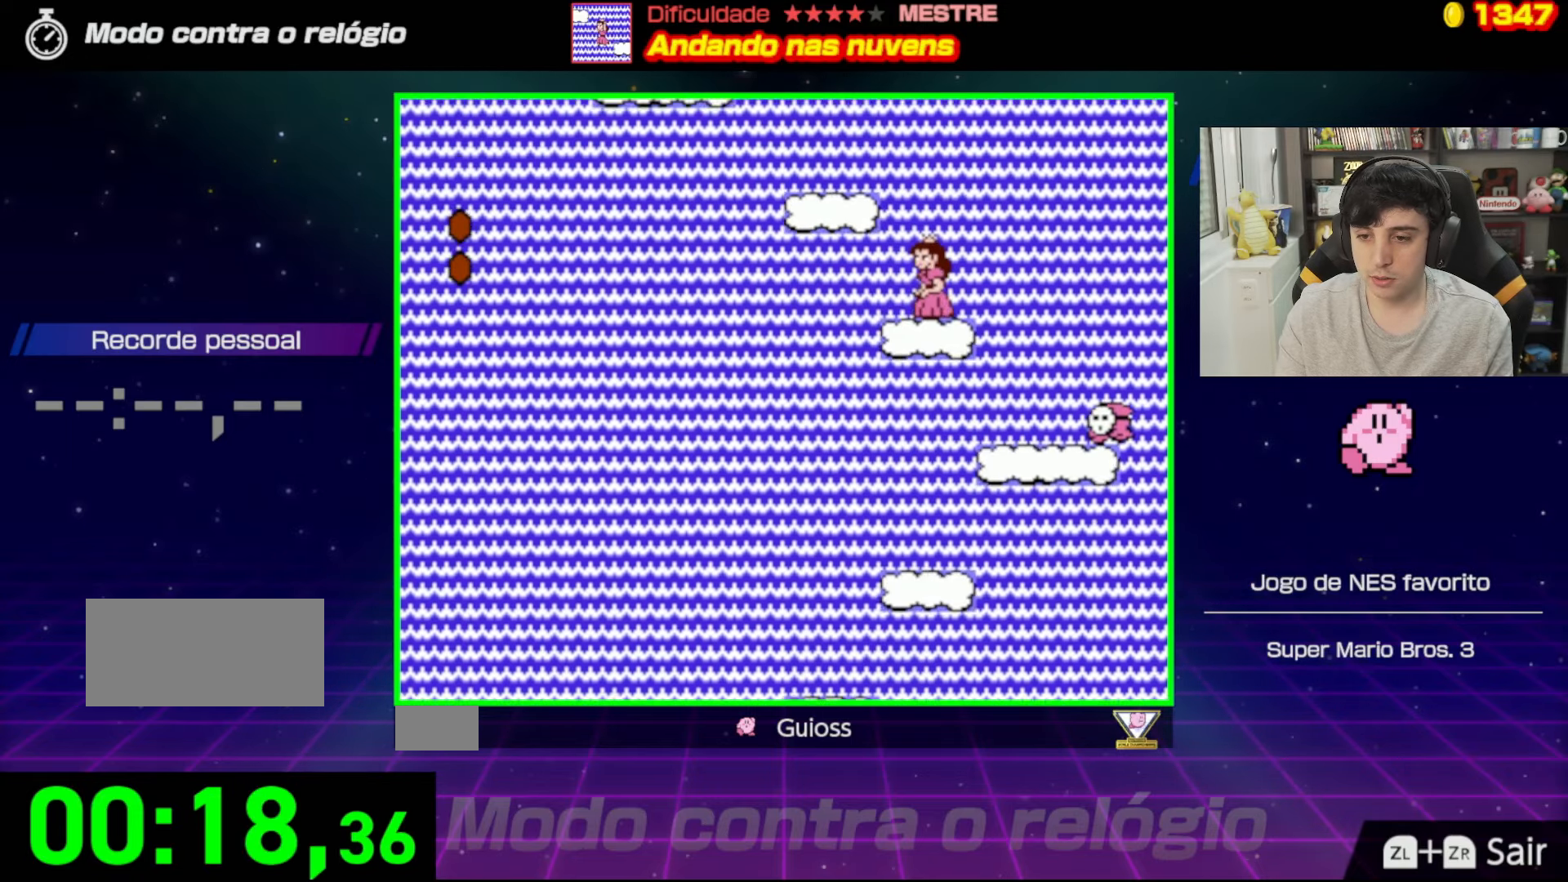
{"buttons": ["B"], "events": [[117, "DPAD_UP", "up"], [201, "DPAD_RIGHT", "up"]]}
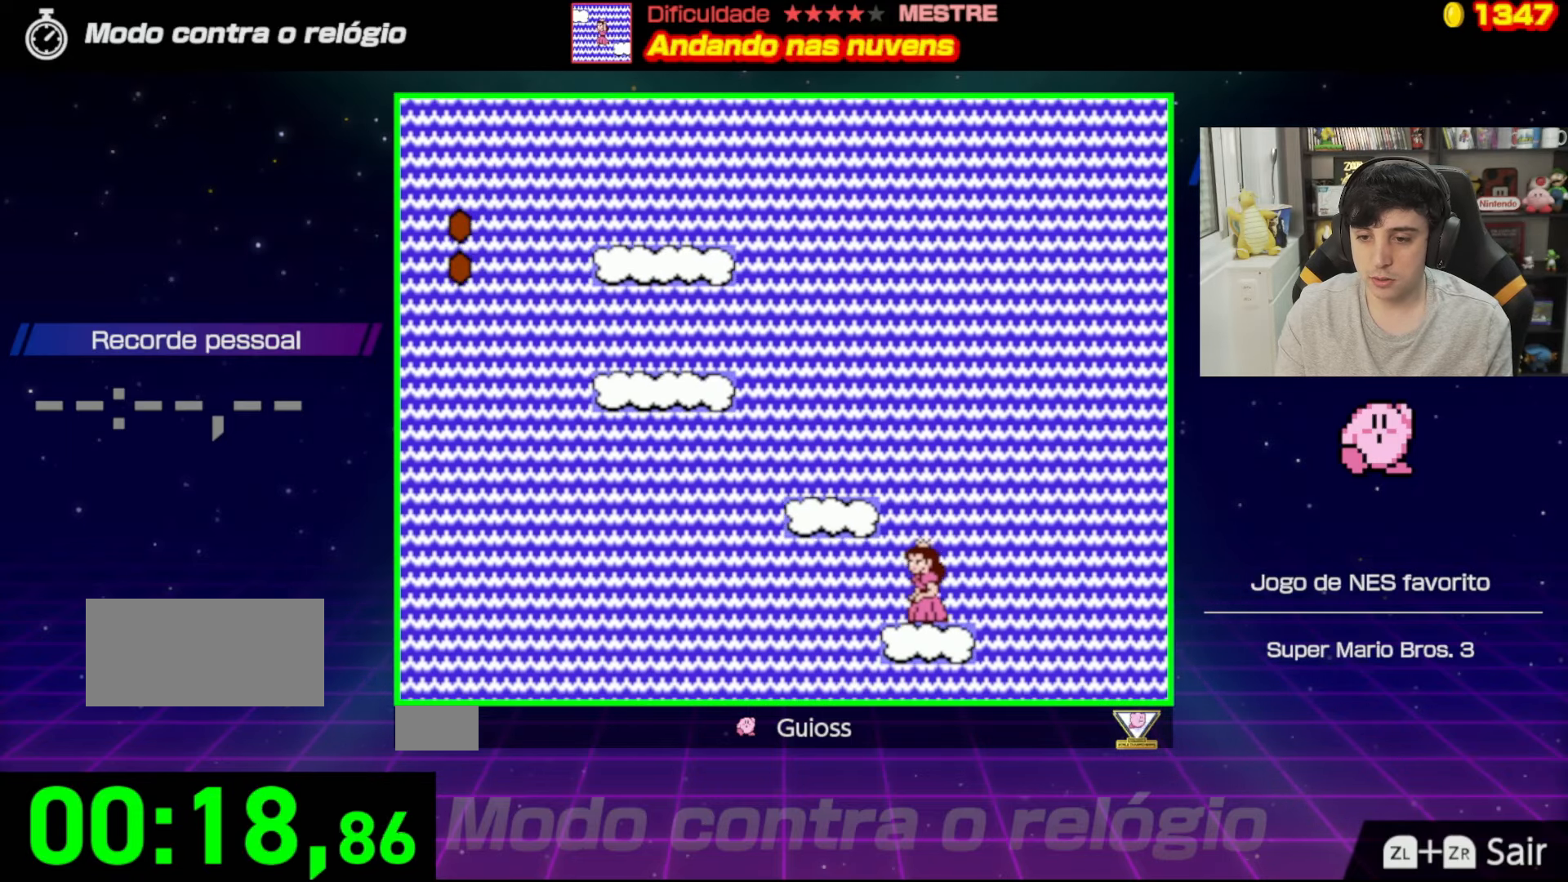
{"buttons": ["A", "B", "DPAD_LEFT"], "events": [[267, "A", "down"], [367, "DPAD_LEFT", "down"]]}
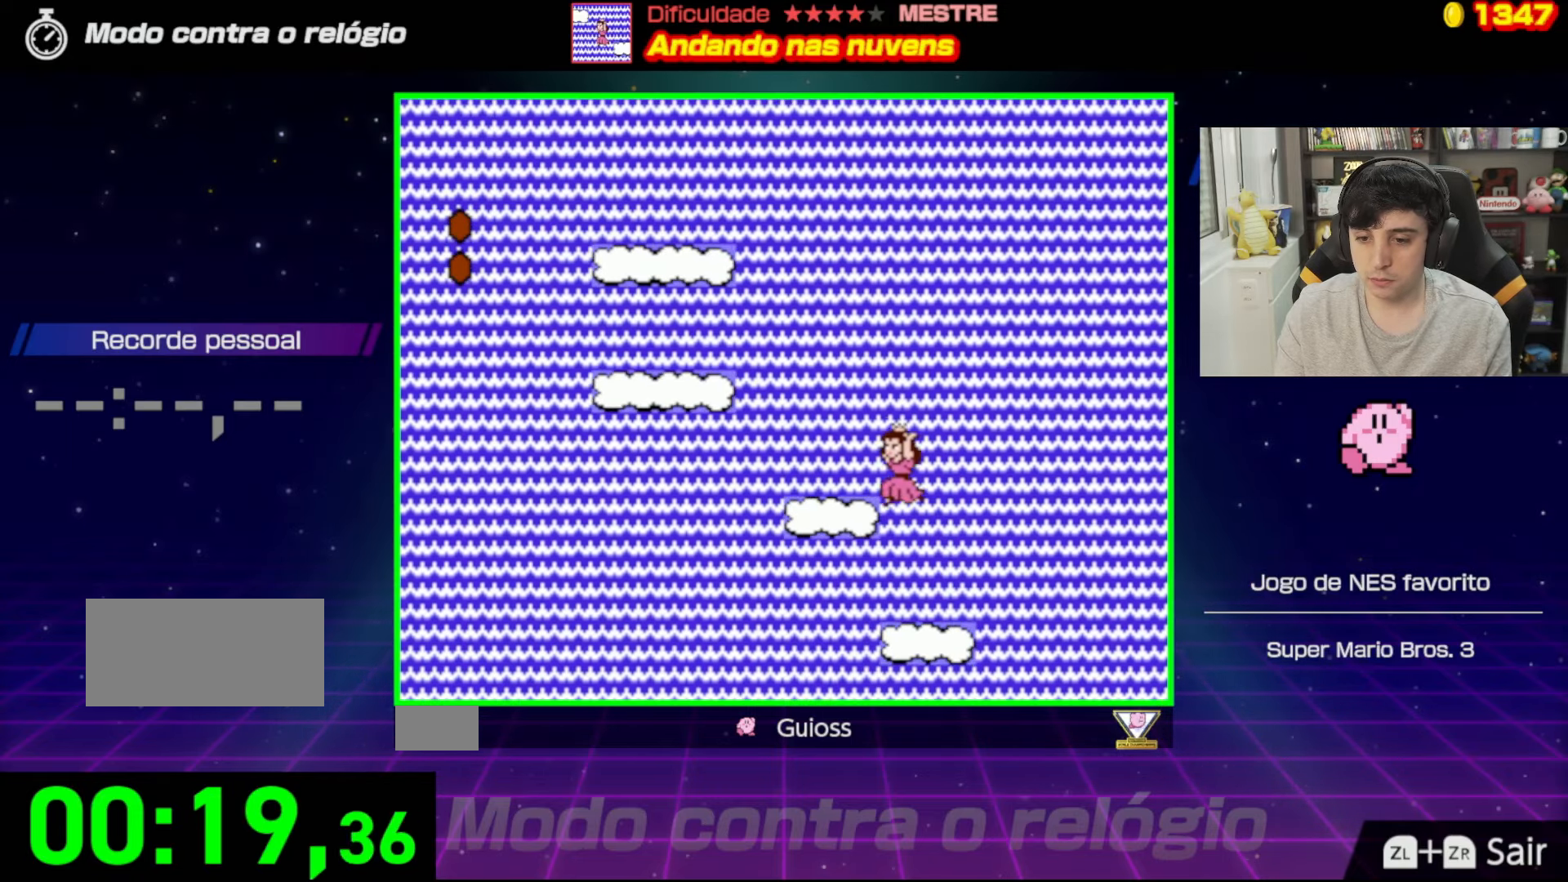
{"buttons": ["B"], "events": [[117, "DPAD_LEFT", "up"], [167, "A", "up"], [234, "DPAD_RIGHT", "down"], [334, "DPAD_RIGHT", "up"]]}
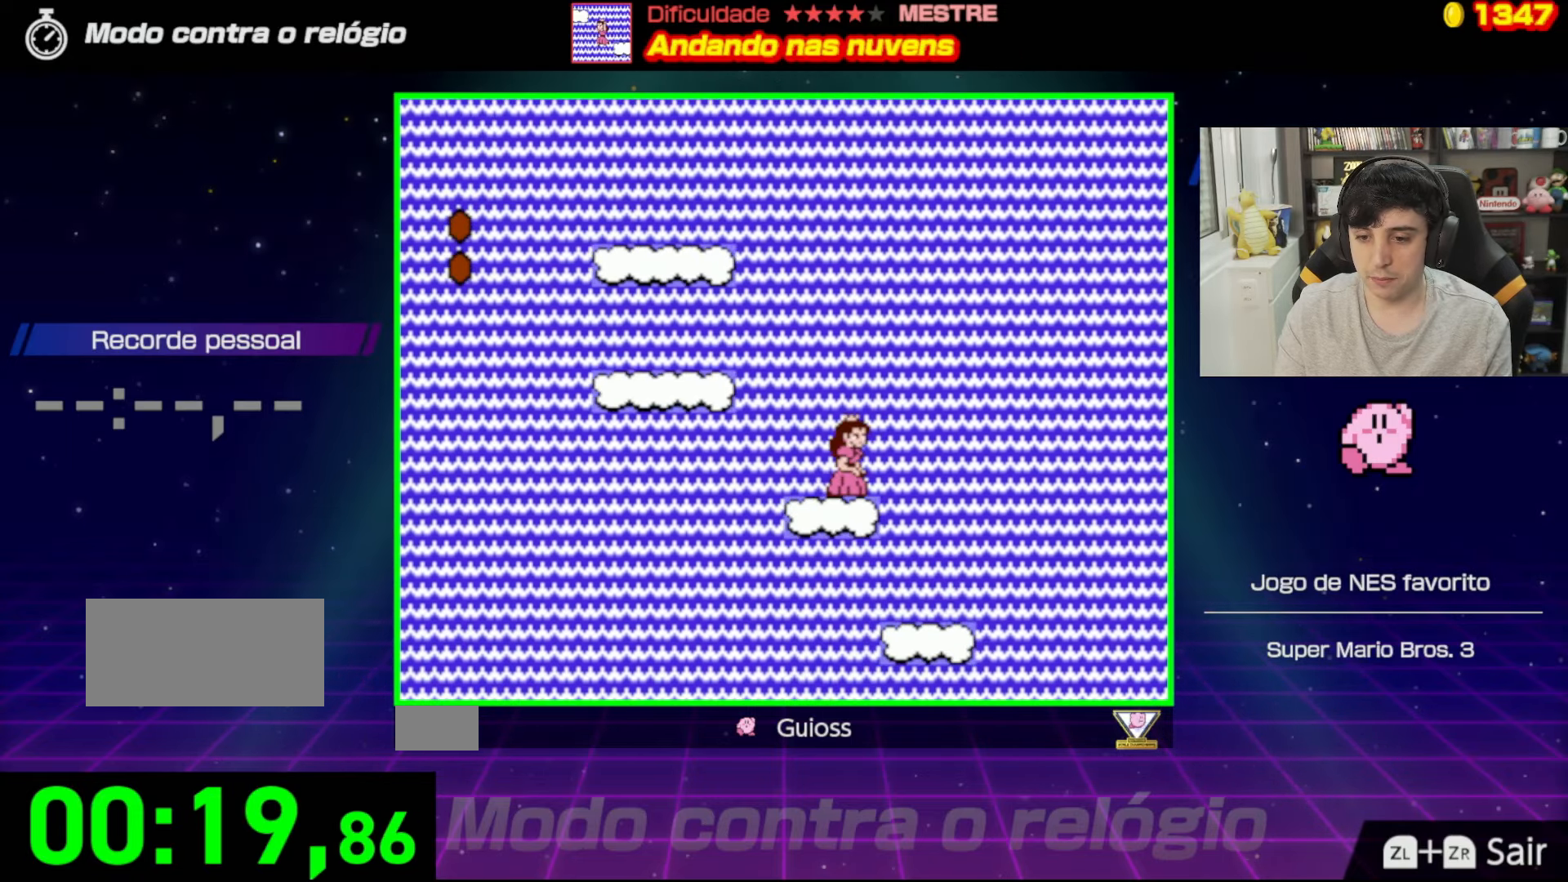
{"buttons": ["A", "B", "DPAD_LEFT"], "events": [[100, "DPAD_LEFT", "down"], [284, "A", "down"]]}
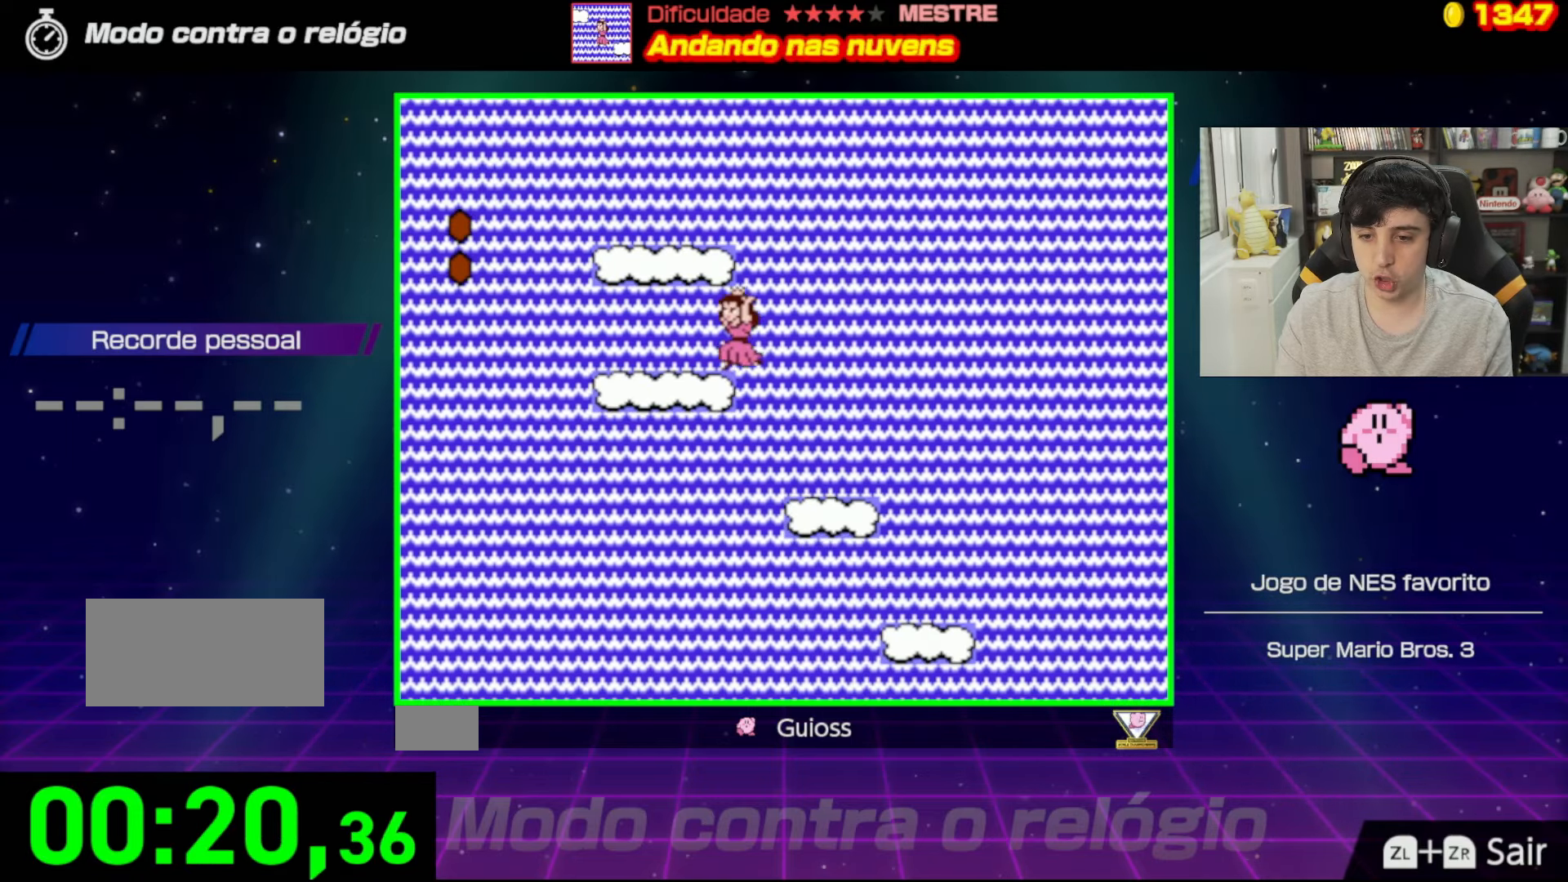
{"buttons": ["A", "B"], "events": [[34, "DPAD_LEFT", "up"], [134, "A", "up"], [134, "DPAD_RIGHT", "down"], [401, "DPAD_RIGHT", "up"], [484, "A", "down"]]}
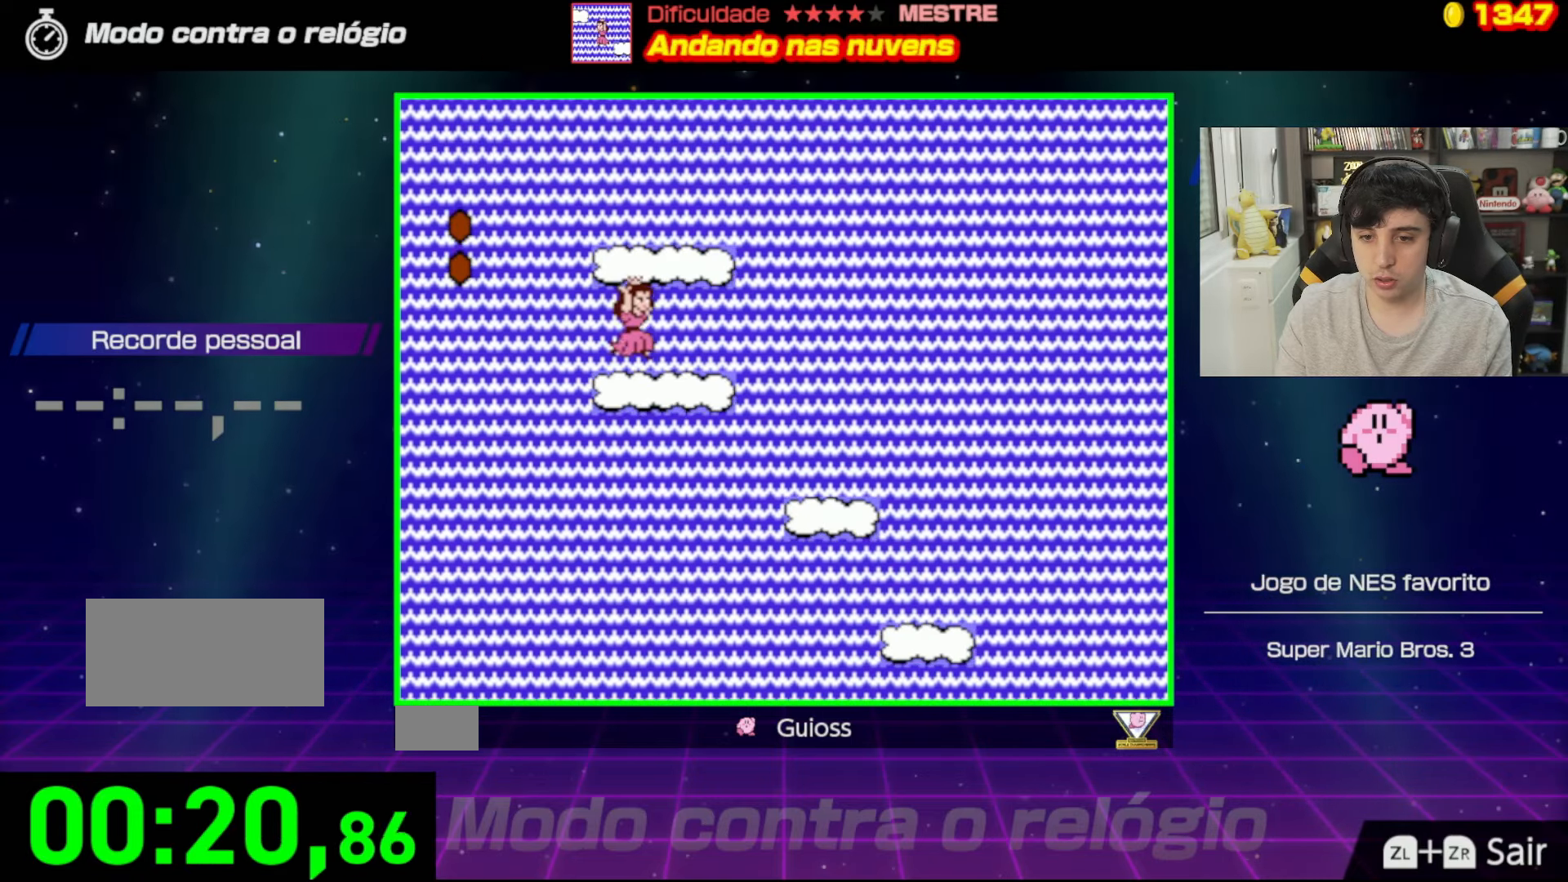
{"buttons": ["B", "DPAD_LEFT"], "events": [[184, "DPAD_RIGHT", "down"], [334, "DPAD_RIGHT", "up"], [367, "A", "up"], [434, "DPAD_LEFT", "down"]]}
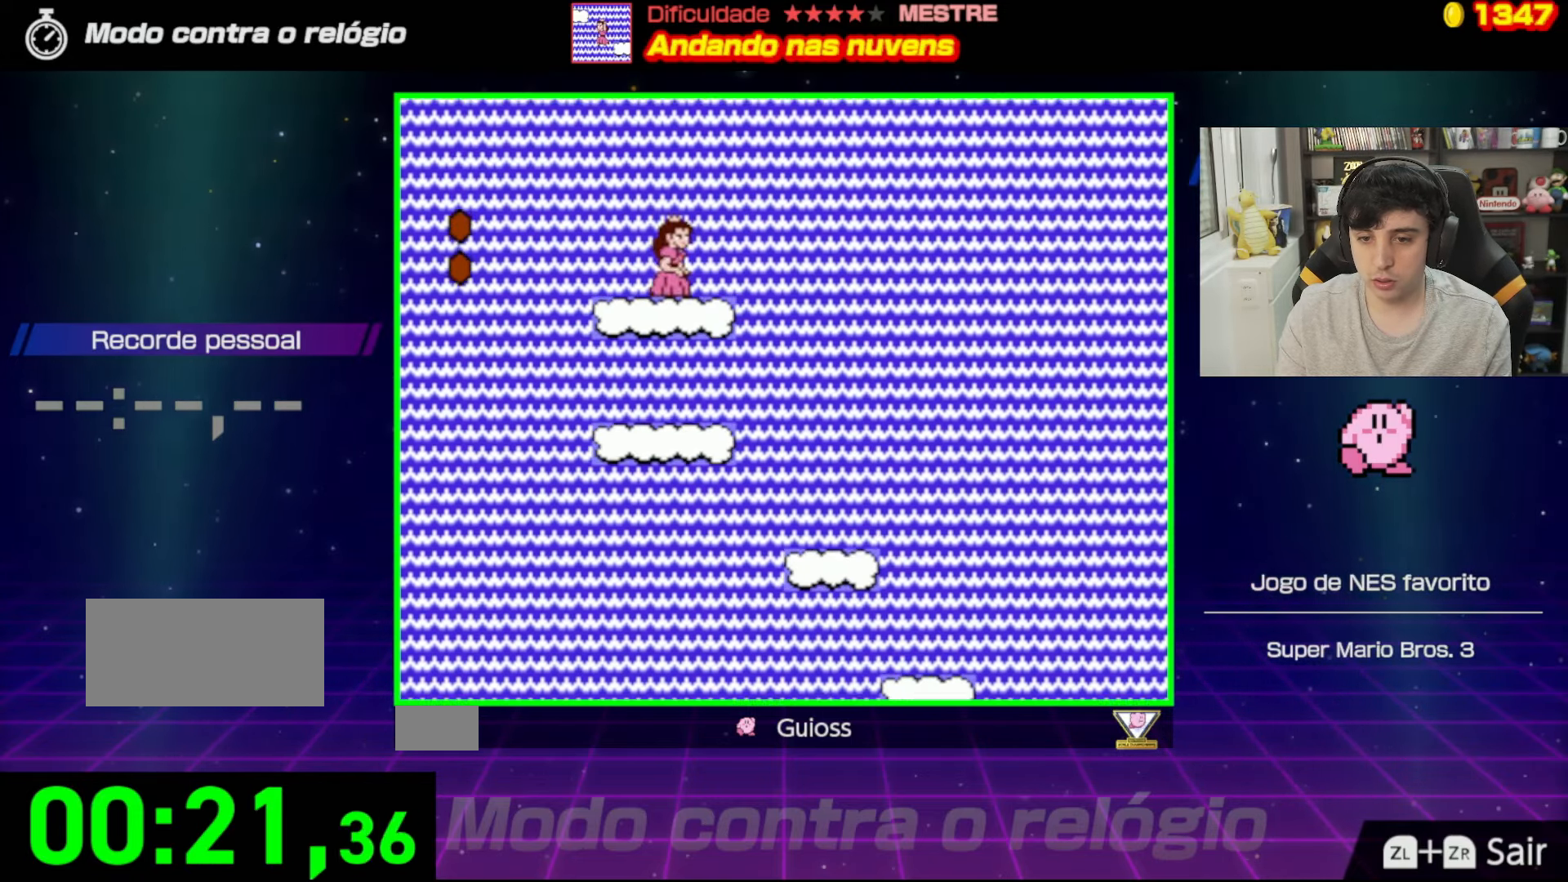
{"buttons": ["B"], "events": [[67, "DPAD_LEFT", "up"], [284, "B", "up"], [368, "B", "down"]]}
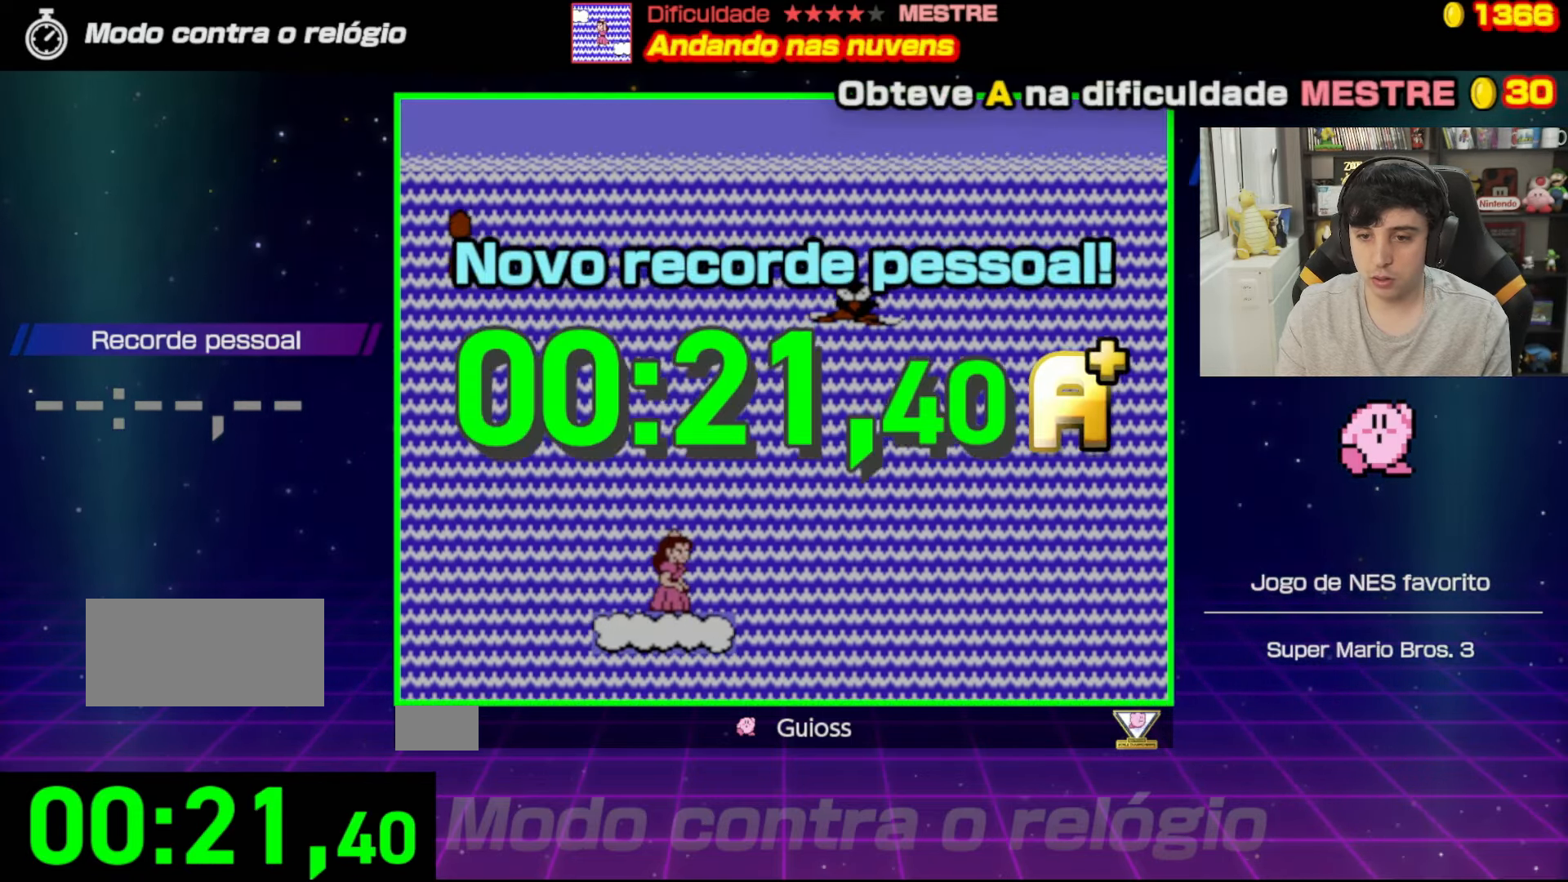
{"buttons": [], "events": [[50, "B", "up"]]}